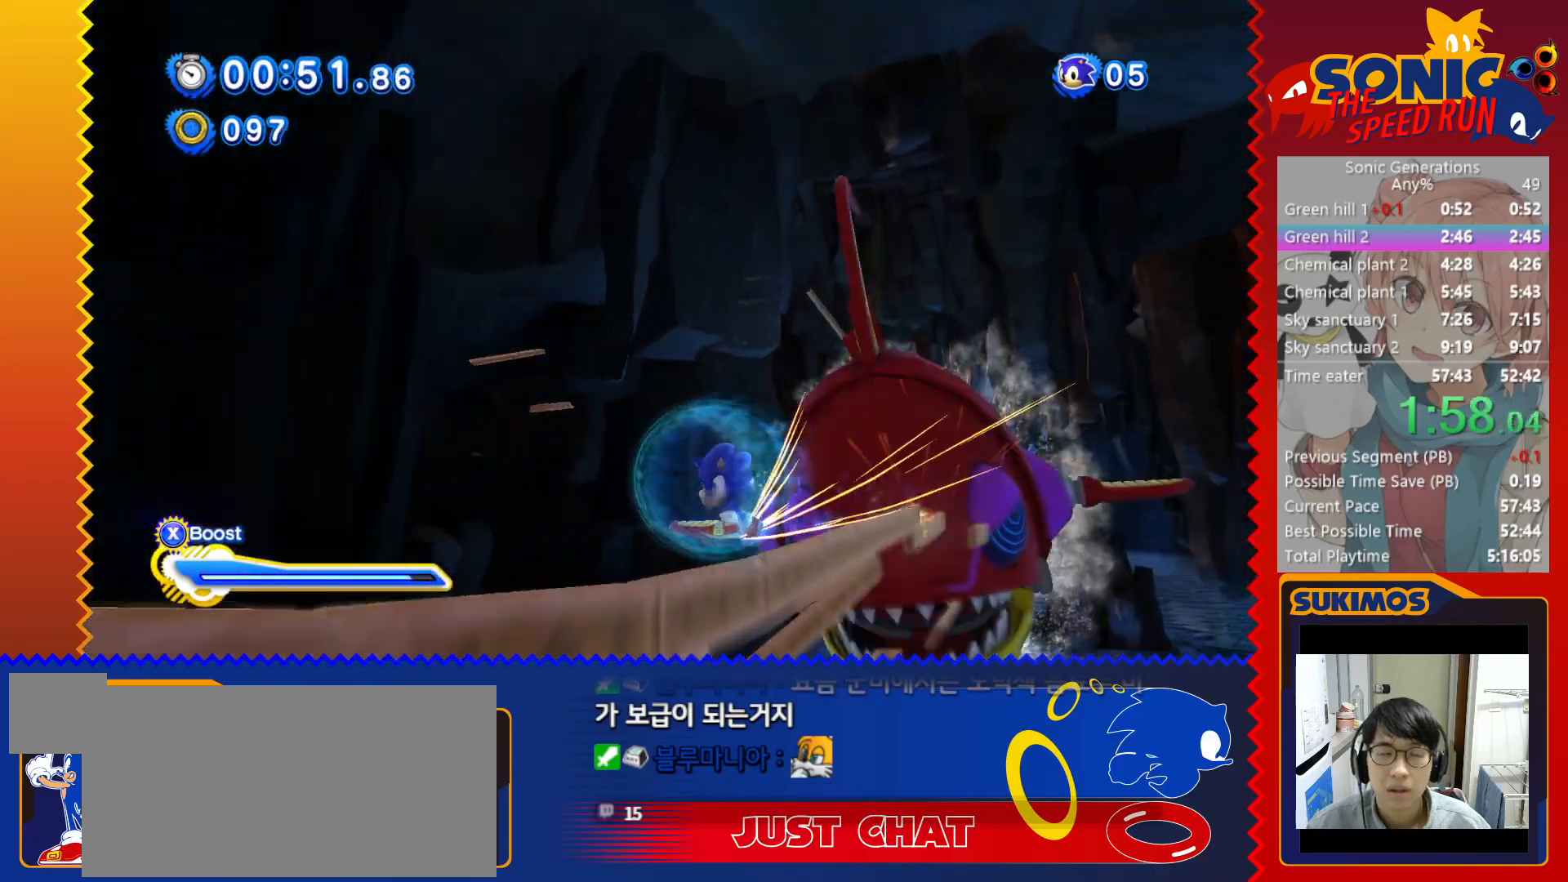
Gameplay with keyboard; each line is a JSON object with the keys held at the frame after it. "events" lists presses ("down") and releases ("up") of "a", "c", "d", "down", "f", "left", "right", "s", "up", "v", "x" and "z" between this image and that frame as [ms after this image, input, new state], when the widget could be followed in between. No other keys are recorded. Mouse input is not recorded.
{"keys": ["x"], "events": []}
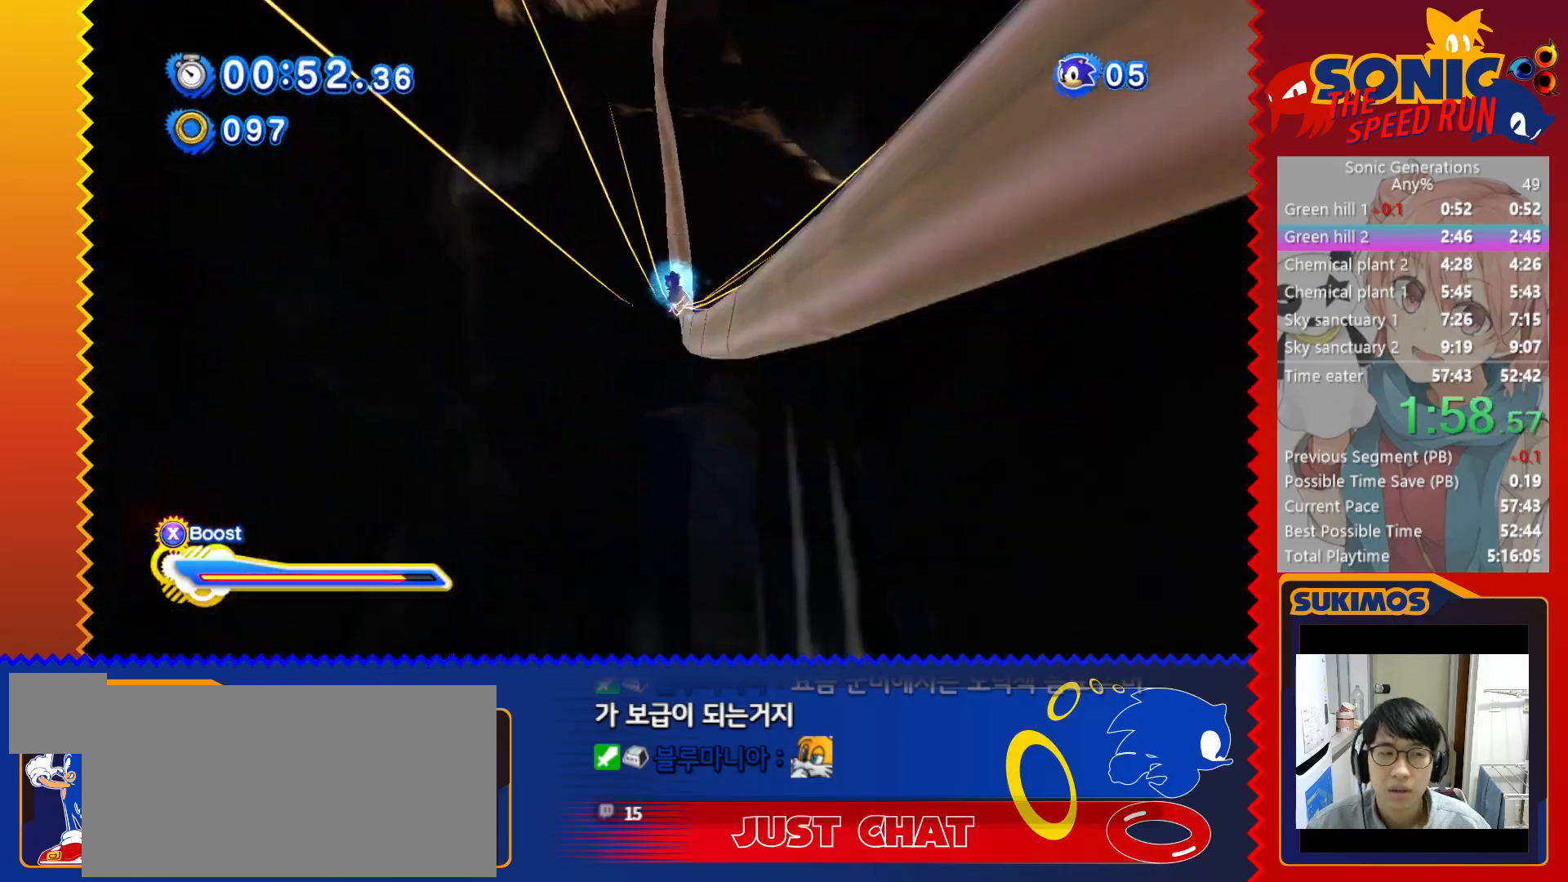
{"keys": ["x"], "events": []}
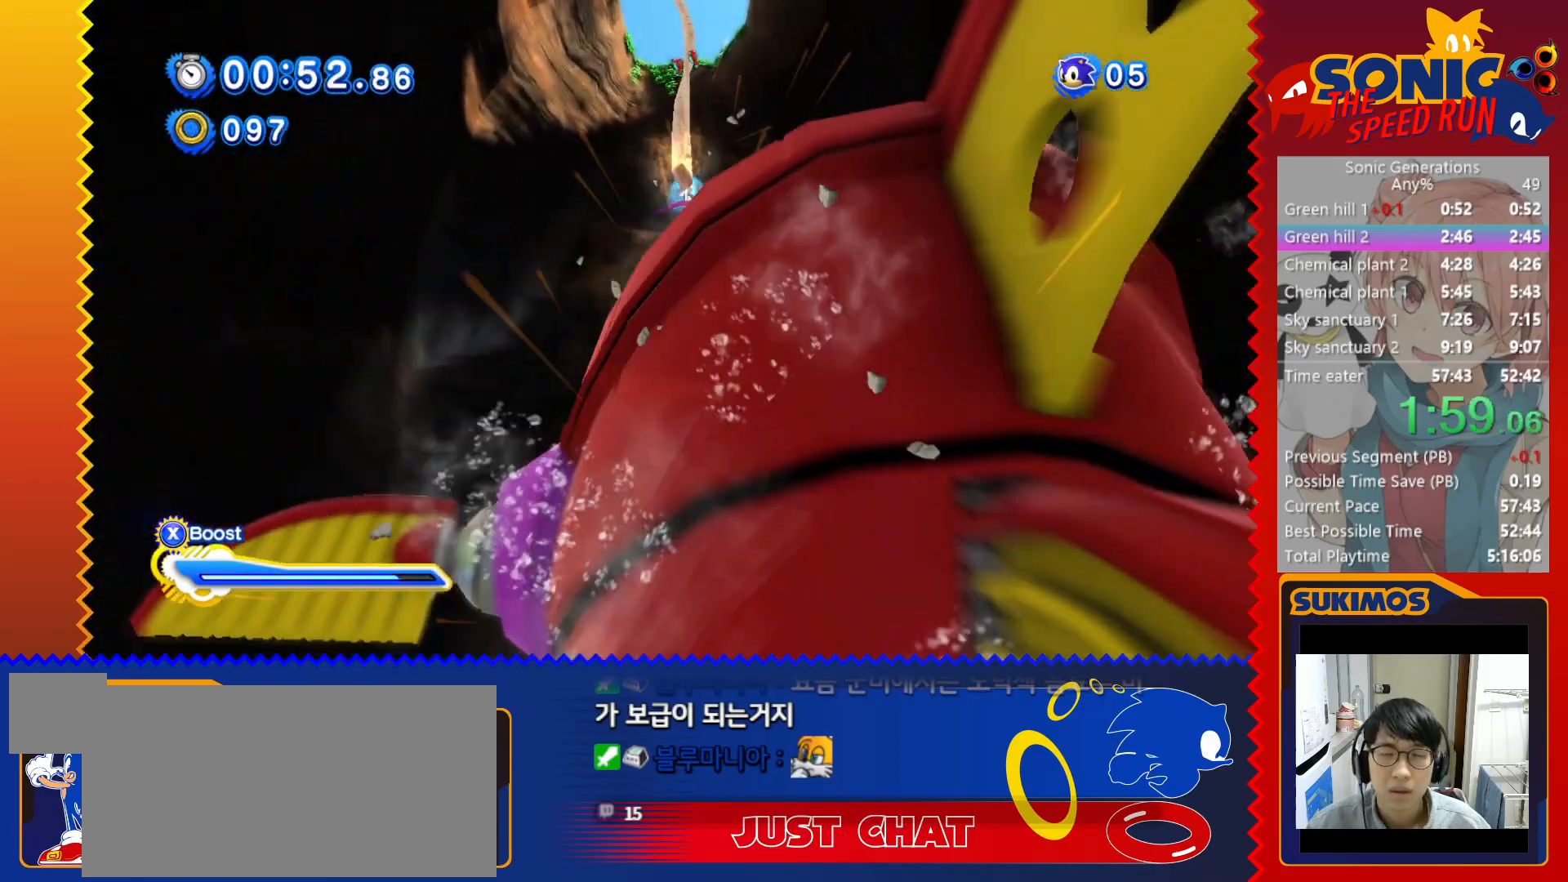
{"keys": ["x"], "events": []}
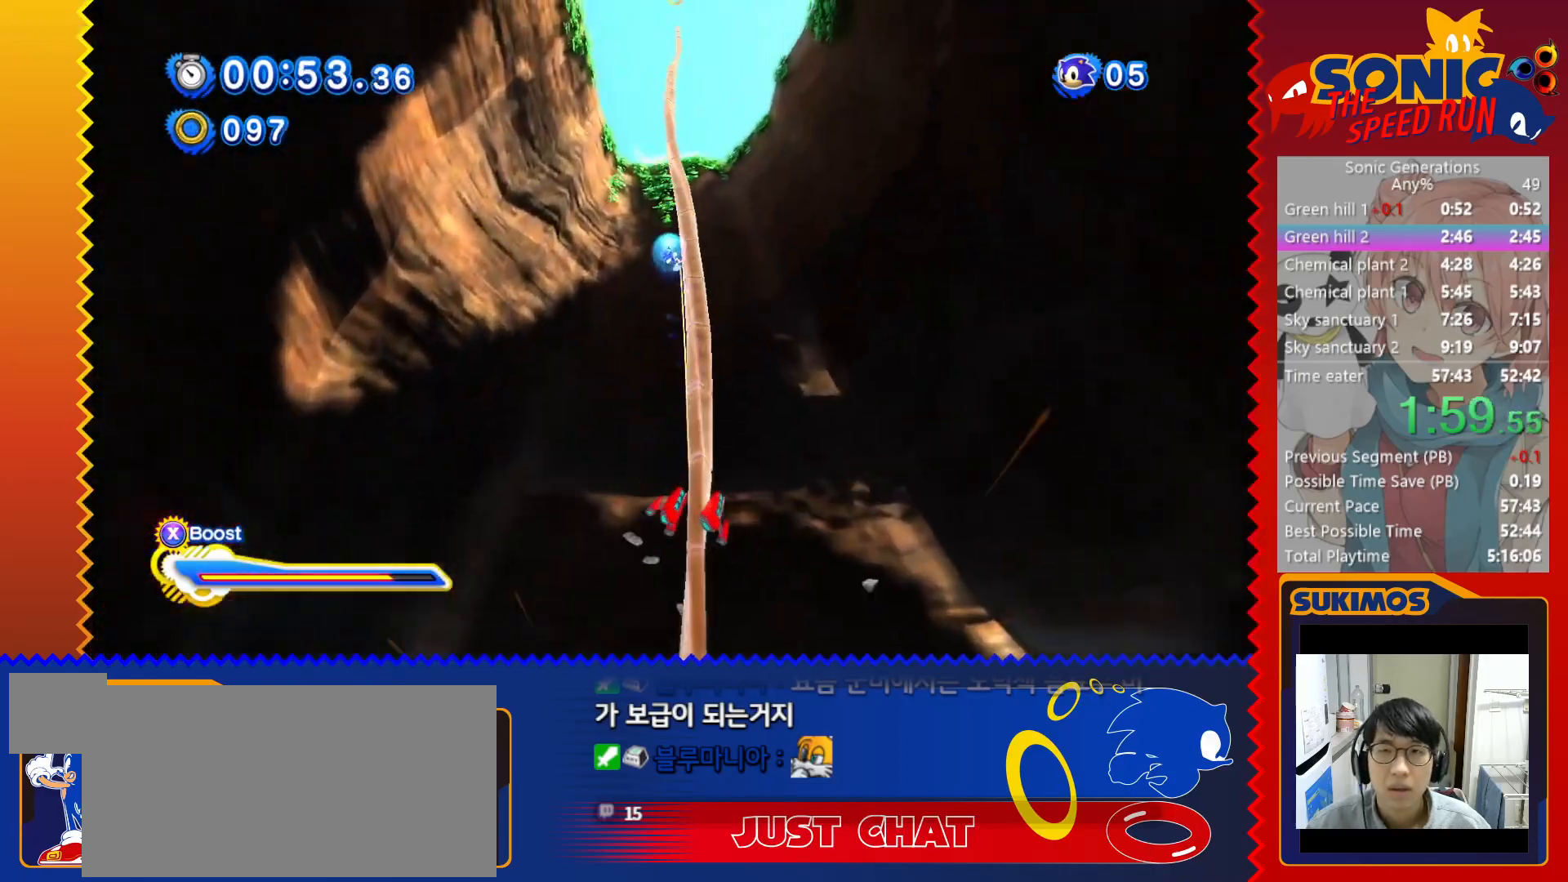
{"keys": ["x"], "events": []}
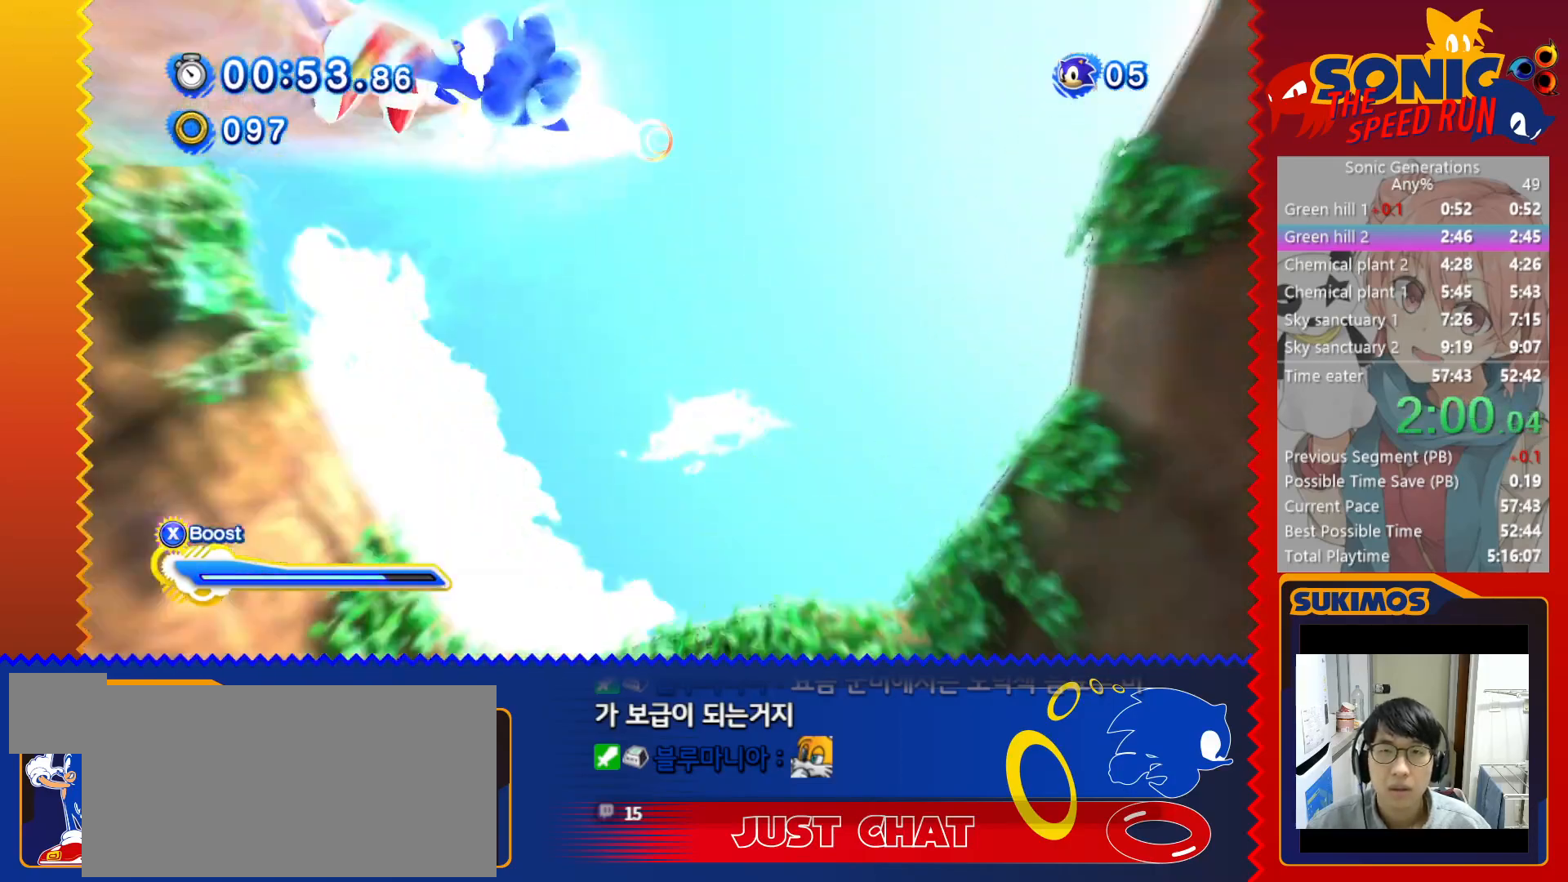
{"keys": ["x"], "events": []}
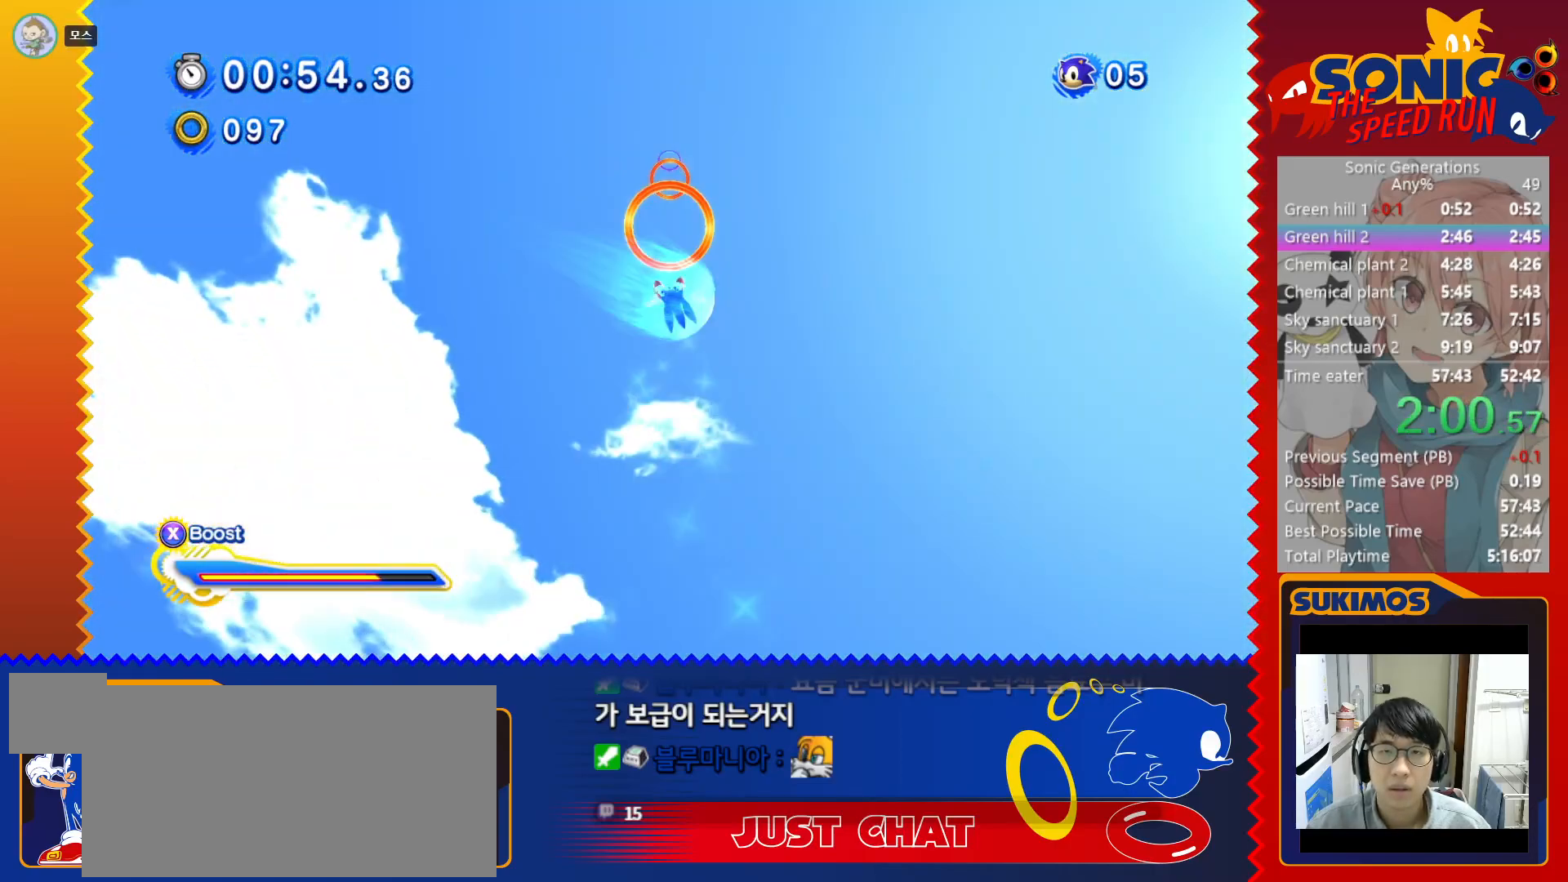
{"keys": ["x"], "events": []}
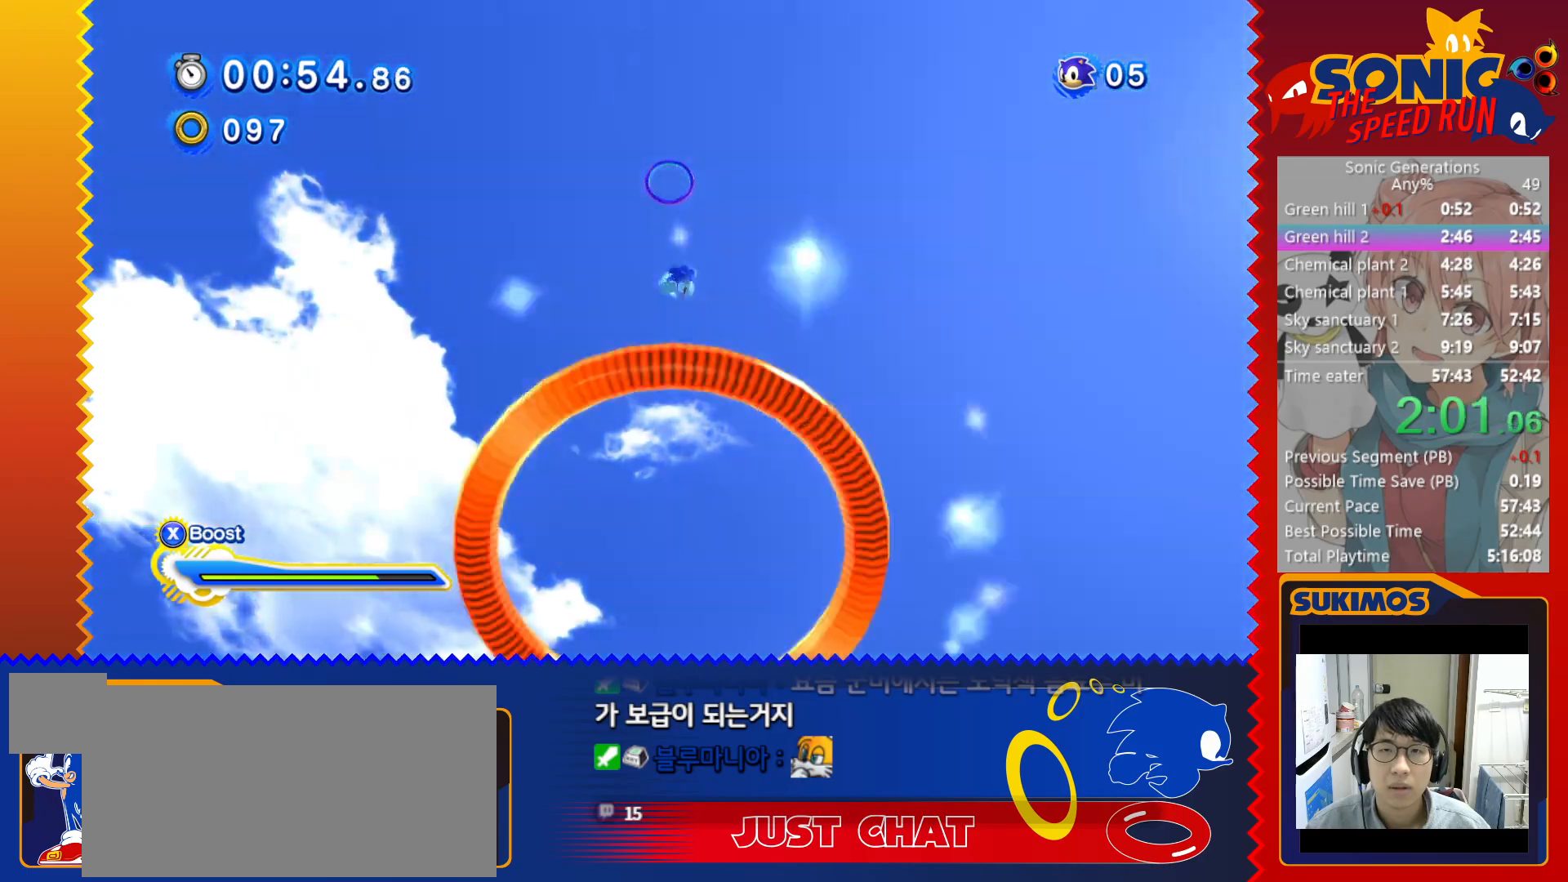
{"keys": ["f", "s"], "events": [[67, "x", "up"], [350, "up", "down"], [450, "f", "down"], [450, "s", "down"], [450, "up", "up"]]}
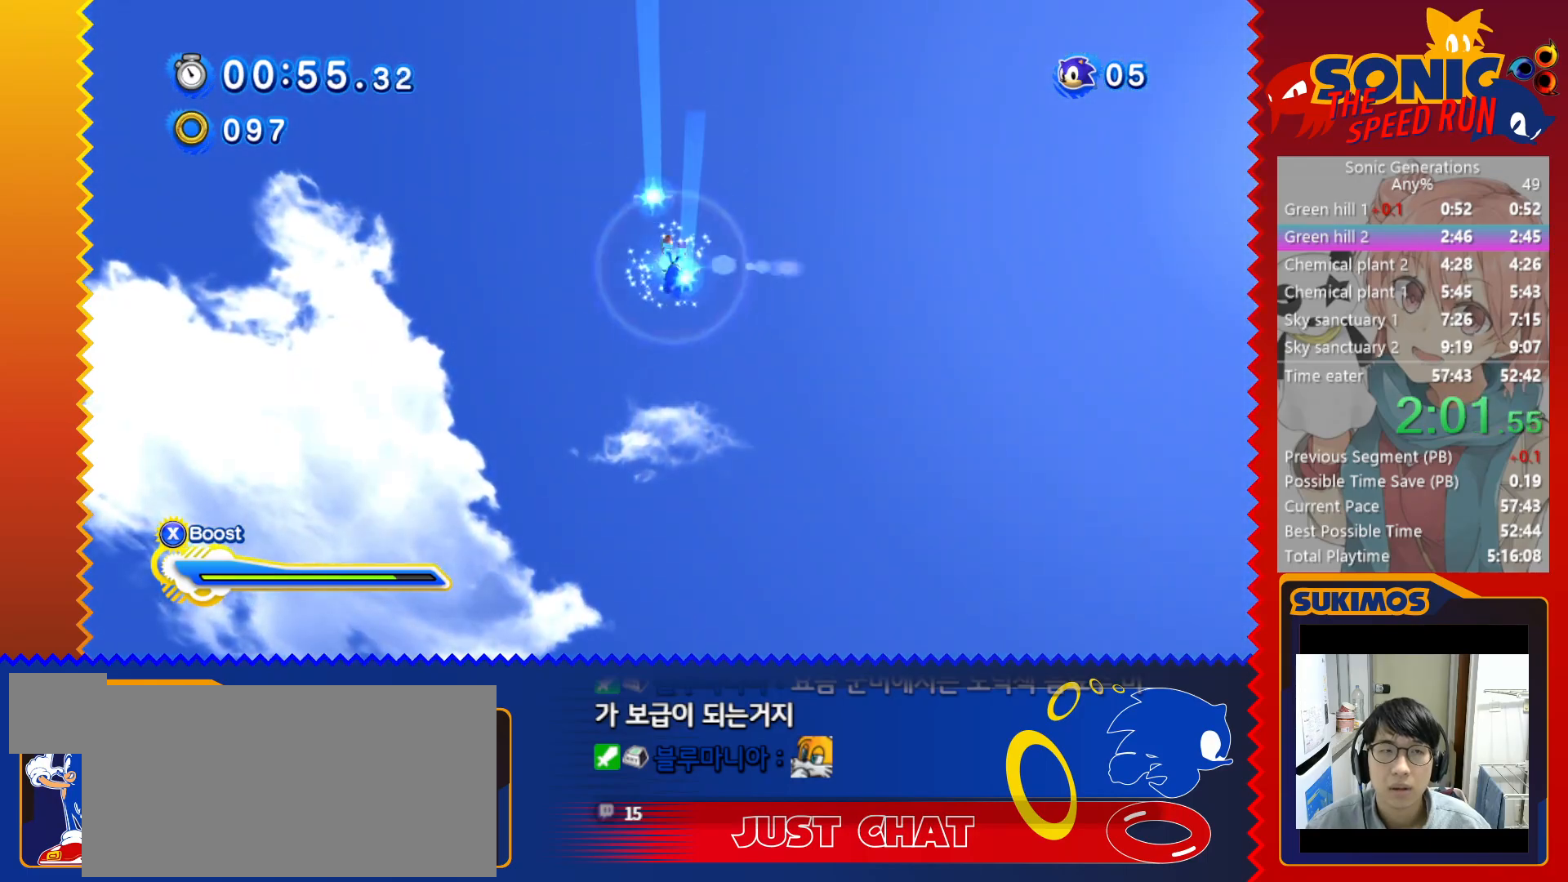
{"keys": ["f", "s"], "events": [[33, "f", "up"], [33, "s", "up"], [117, "f", "down"], [117, "s", "down"], [167, "f", "up"], [167, "s", "up"], [250, "s", "down"], [267, "f", "down"], [283, "f", "up"], [283, "s", "up"], [383, "f", "down"], [383, "s", "down"], [433, "f", "up"], [433, "s", "up"], [500, "f", "down"], [500, "s", "down"]]}
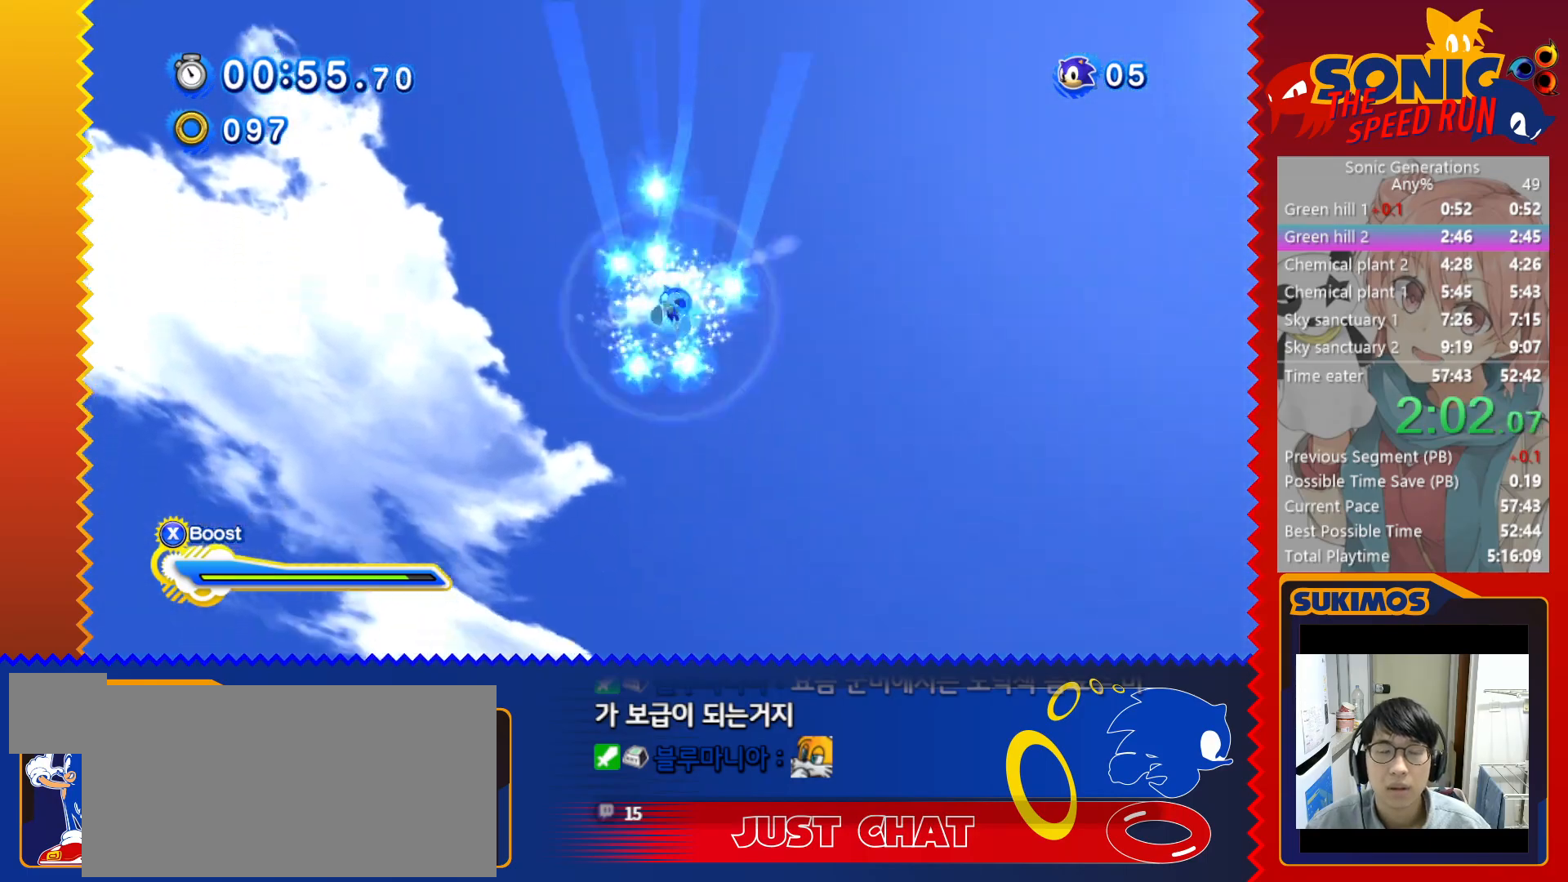
{"keys": [], "events": [[67, "f", "up"], [67, "s", "up"], [267, "x", "down"], [333, "x", "up"], [400, "x", "down"], [483, "x", "up"]]}
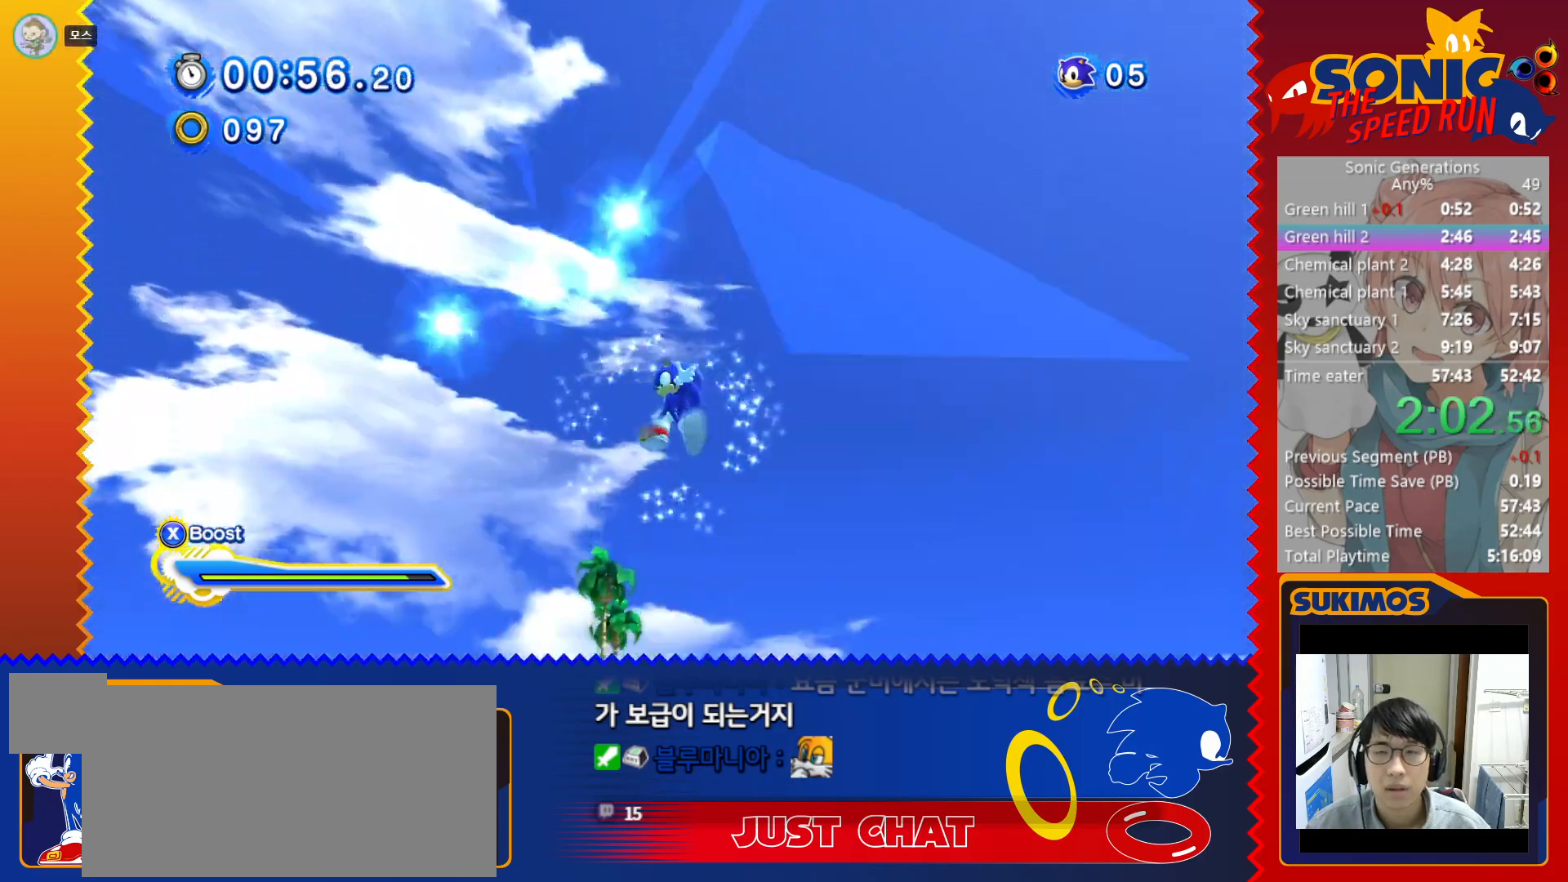
{"keys": [], "events": [[67, "x", "down"], [133, "x", "up"], [233, "x", "down"], [283, "x", "up"], [383, "x", "down"], [450, "x", "up"]]}
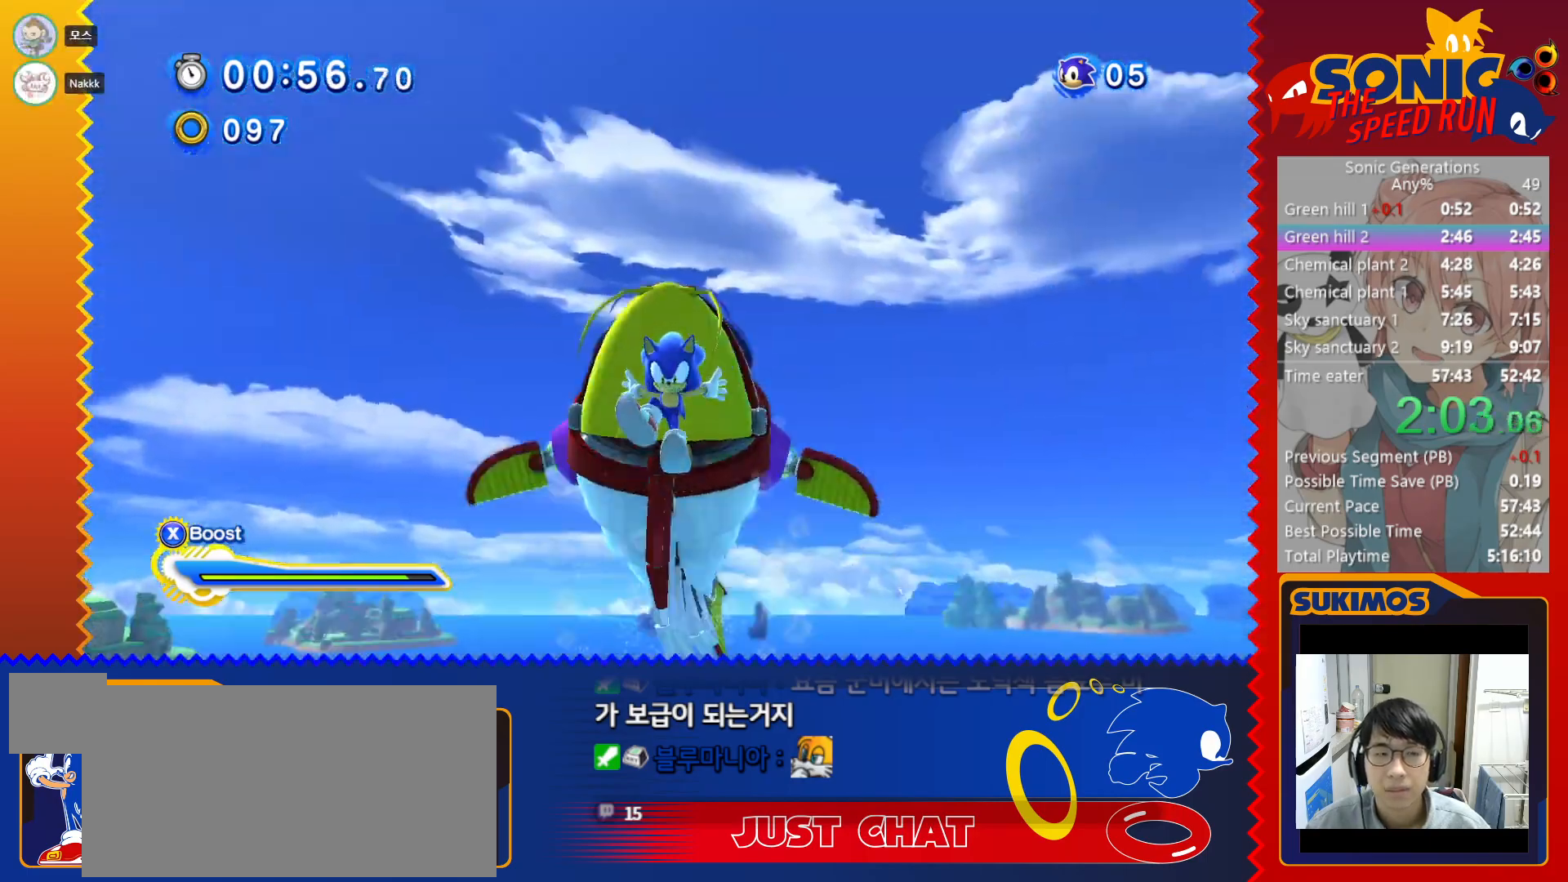
{"keys": [], "events": [[50, "x", "down"], [117, "x", "up"], [217, "x", "down"], [283, "x", "up"], [367, "x", "down"], [433, "x", "up"]]}
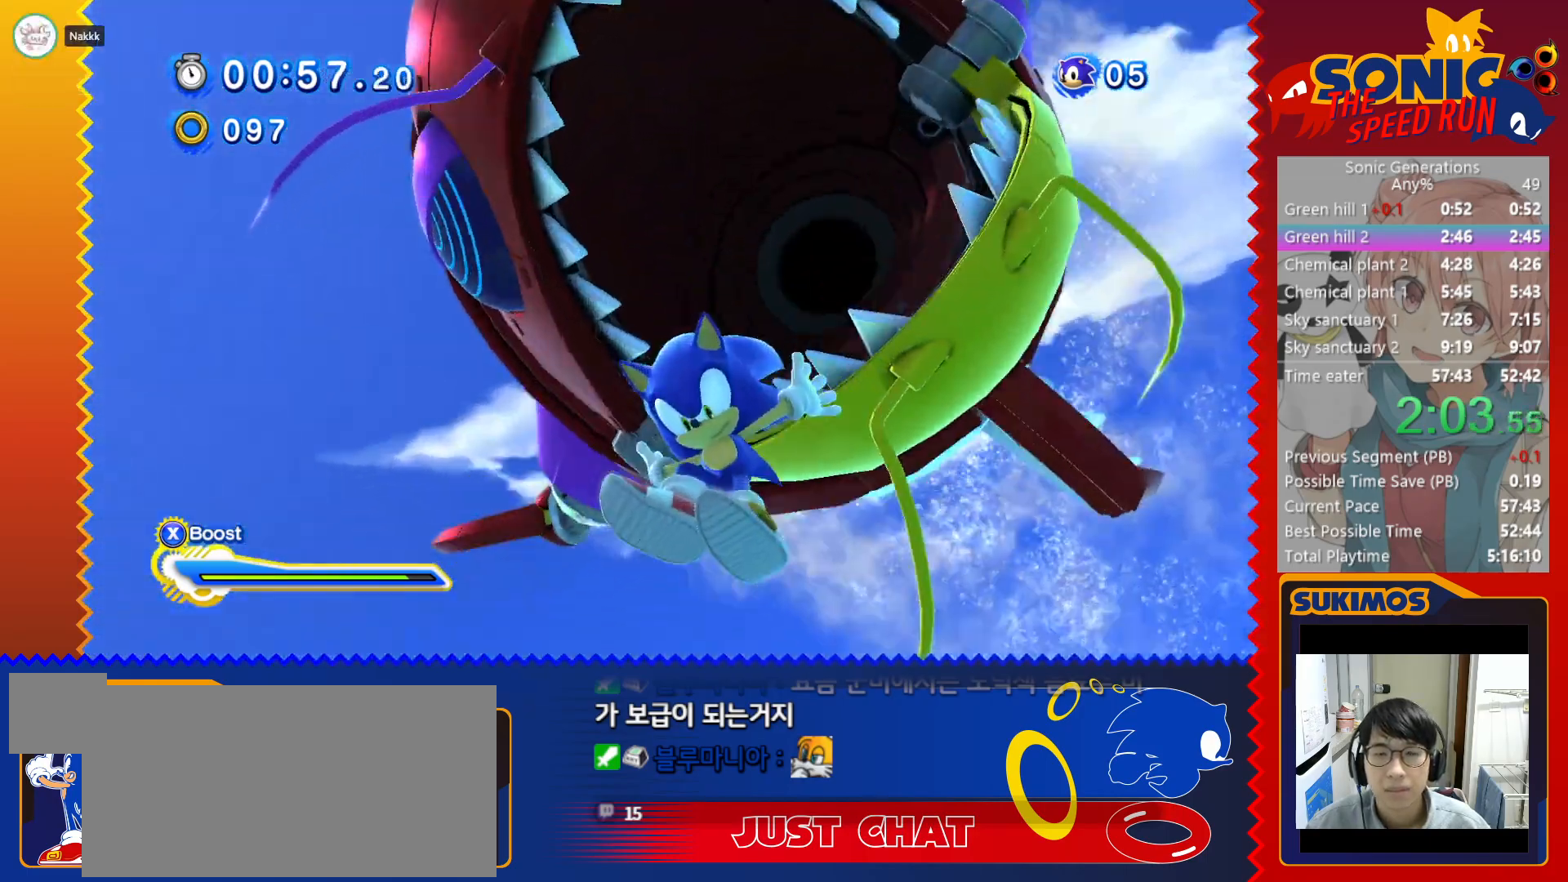
{"keys": ["x"], "events": [[33, "x", "down"], [67, "x", "up"], [183, "x", "down"], [250, "x", "up"], [333, "x", "down"], [383, "x", "up"], [467, "x", "down"]]}
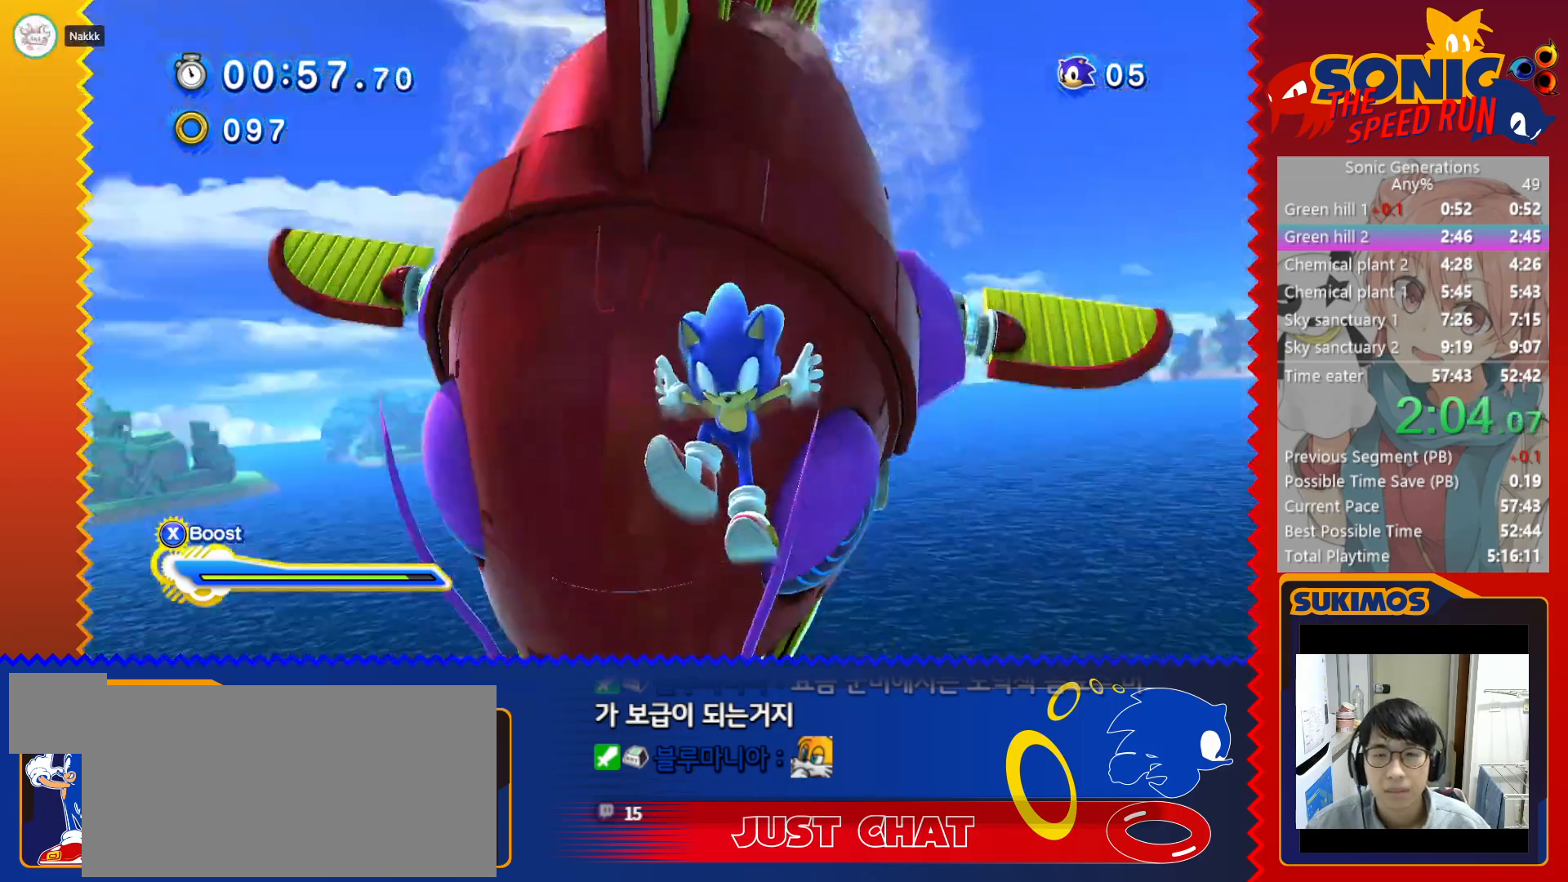
{"keys": ["x"], "events": [[33, "x", "up"], [500, "x", "down"]]}
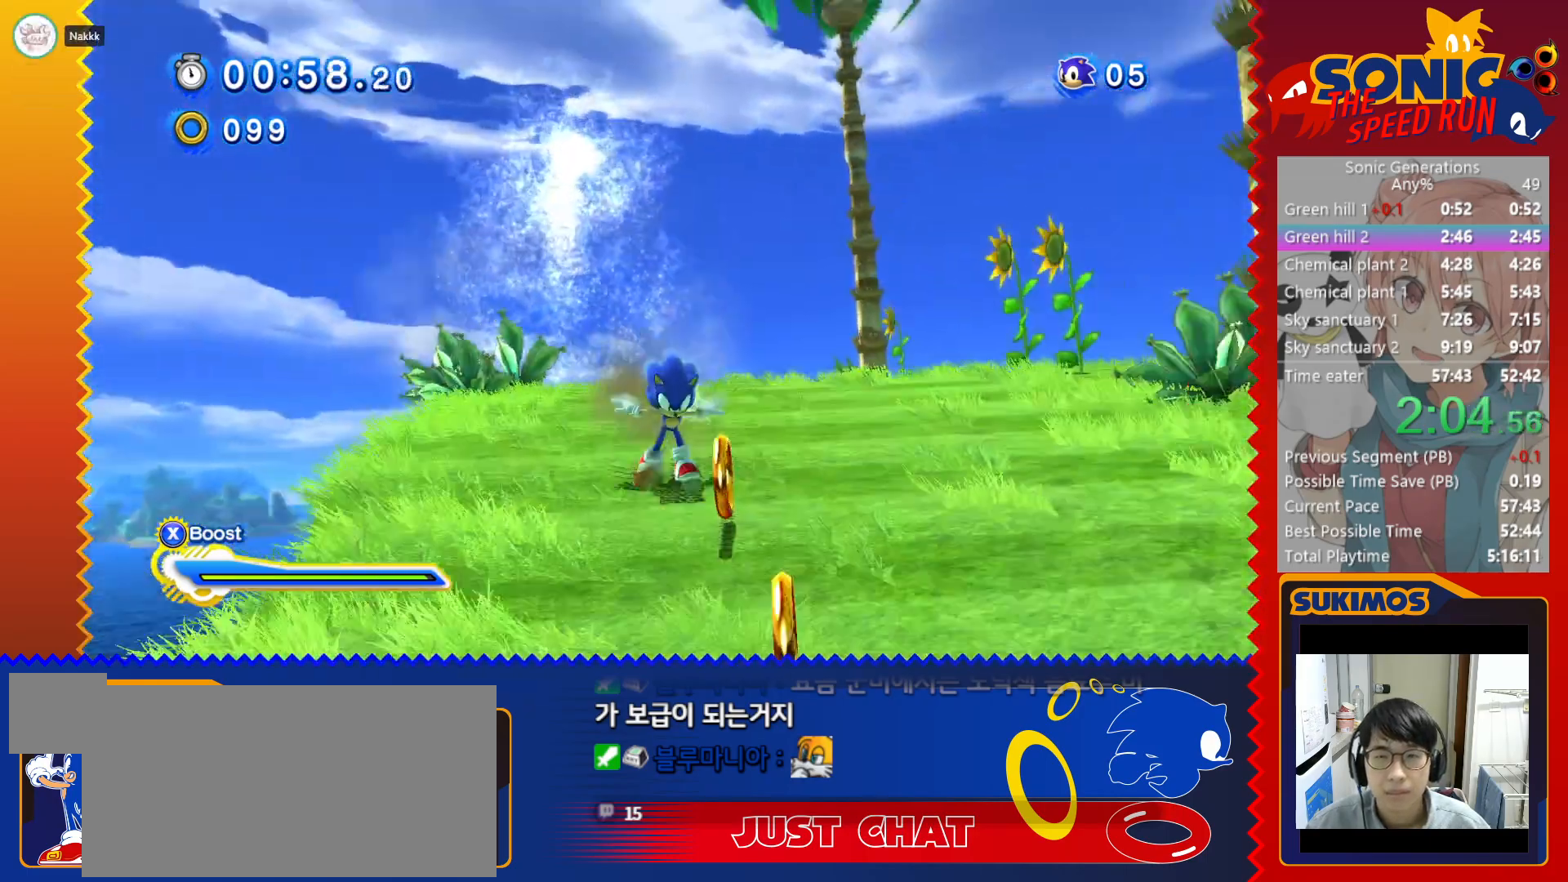
{"keys": ["x"], "events": []}
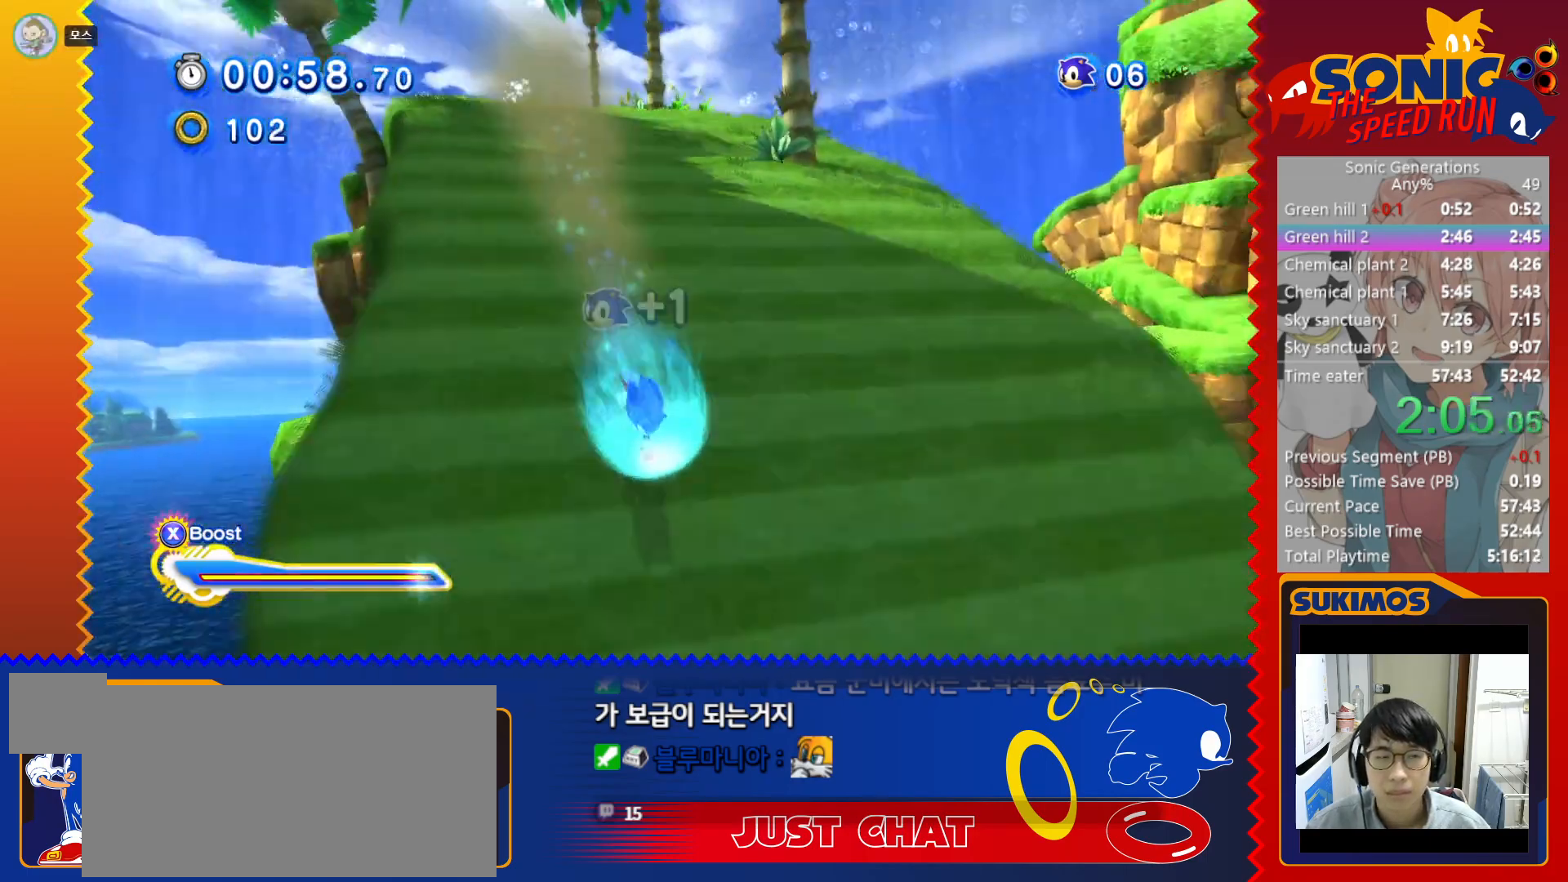
{"keys": ["right", "x"], "events": [[217, "right", "down"]]}
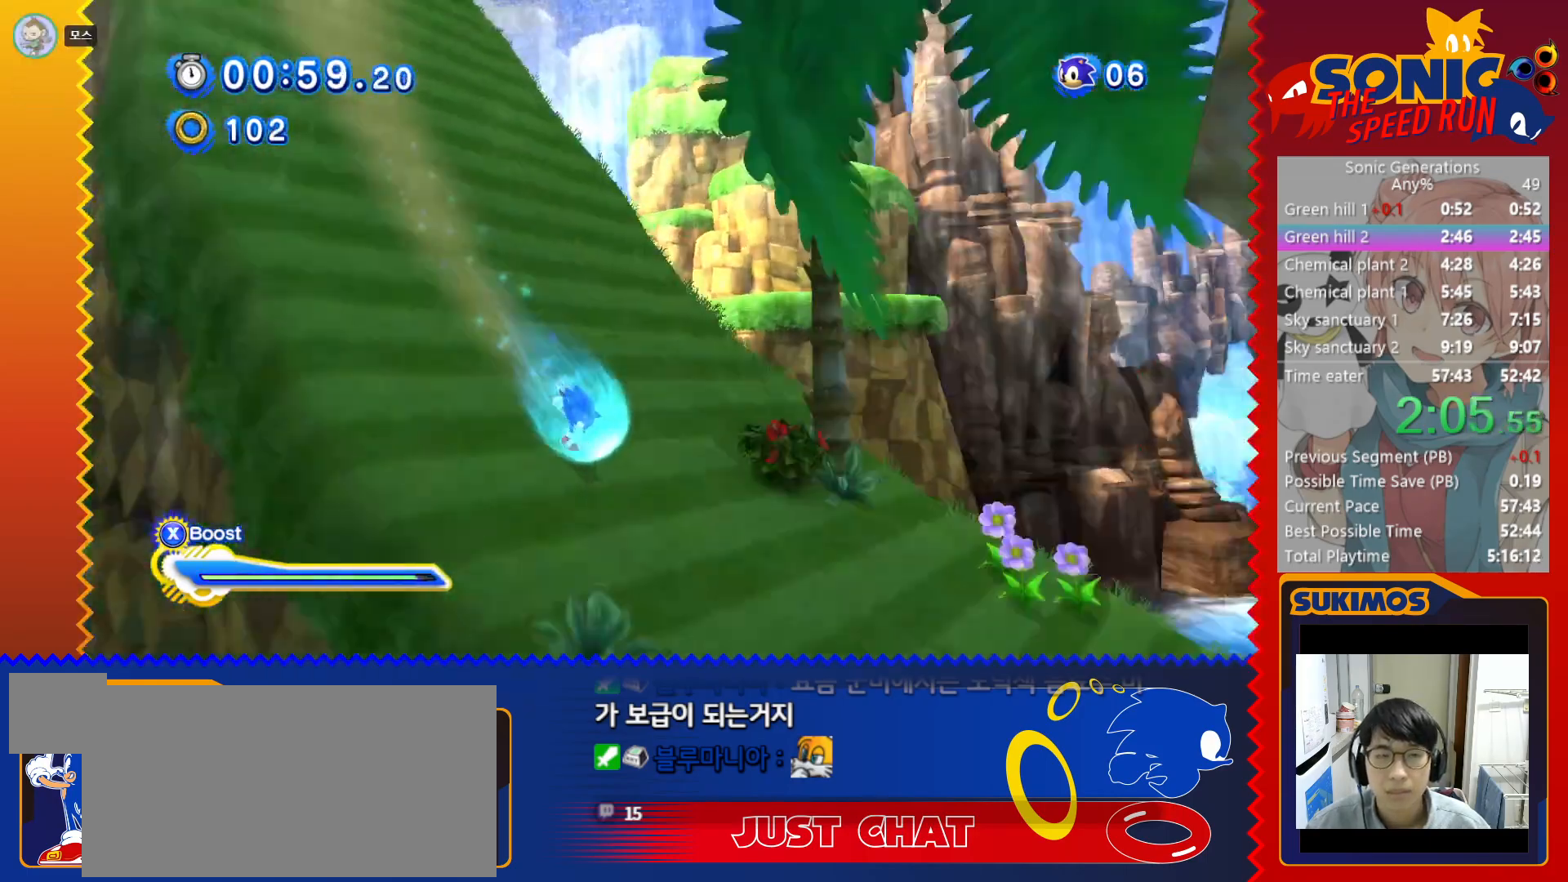
{"keys": ["right", "x"], "events": []}
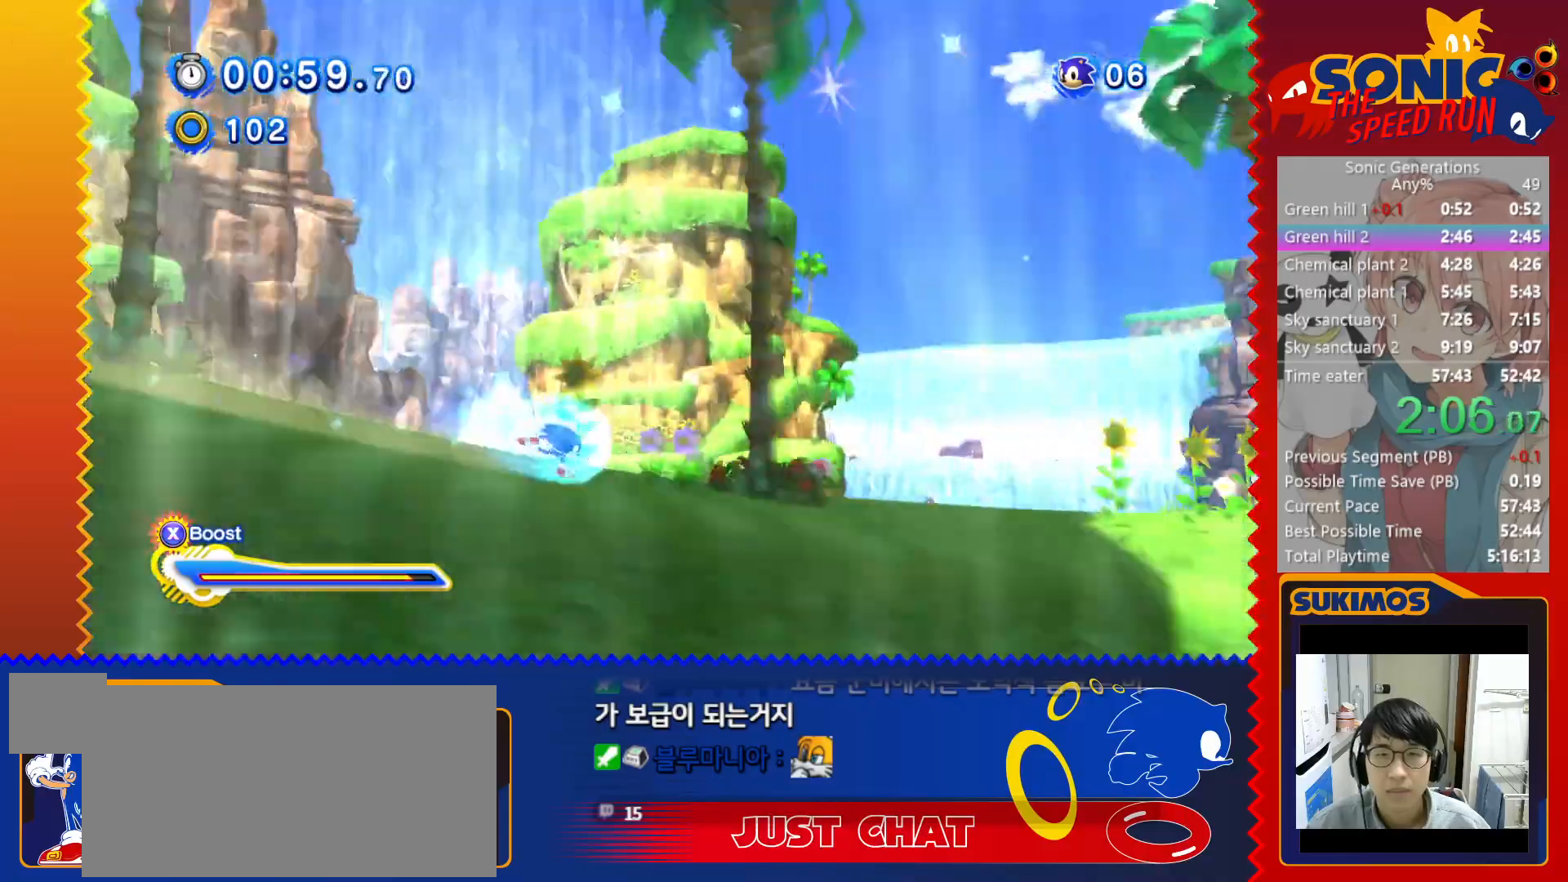
{"keys": ["right", "x"], "events": []}
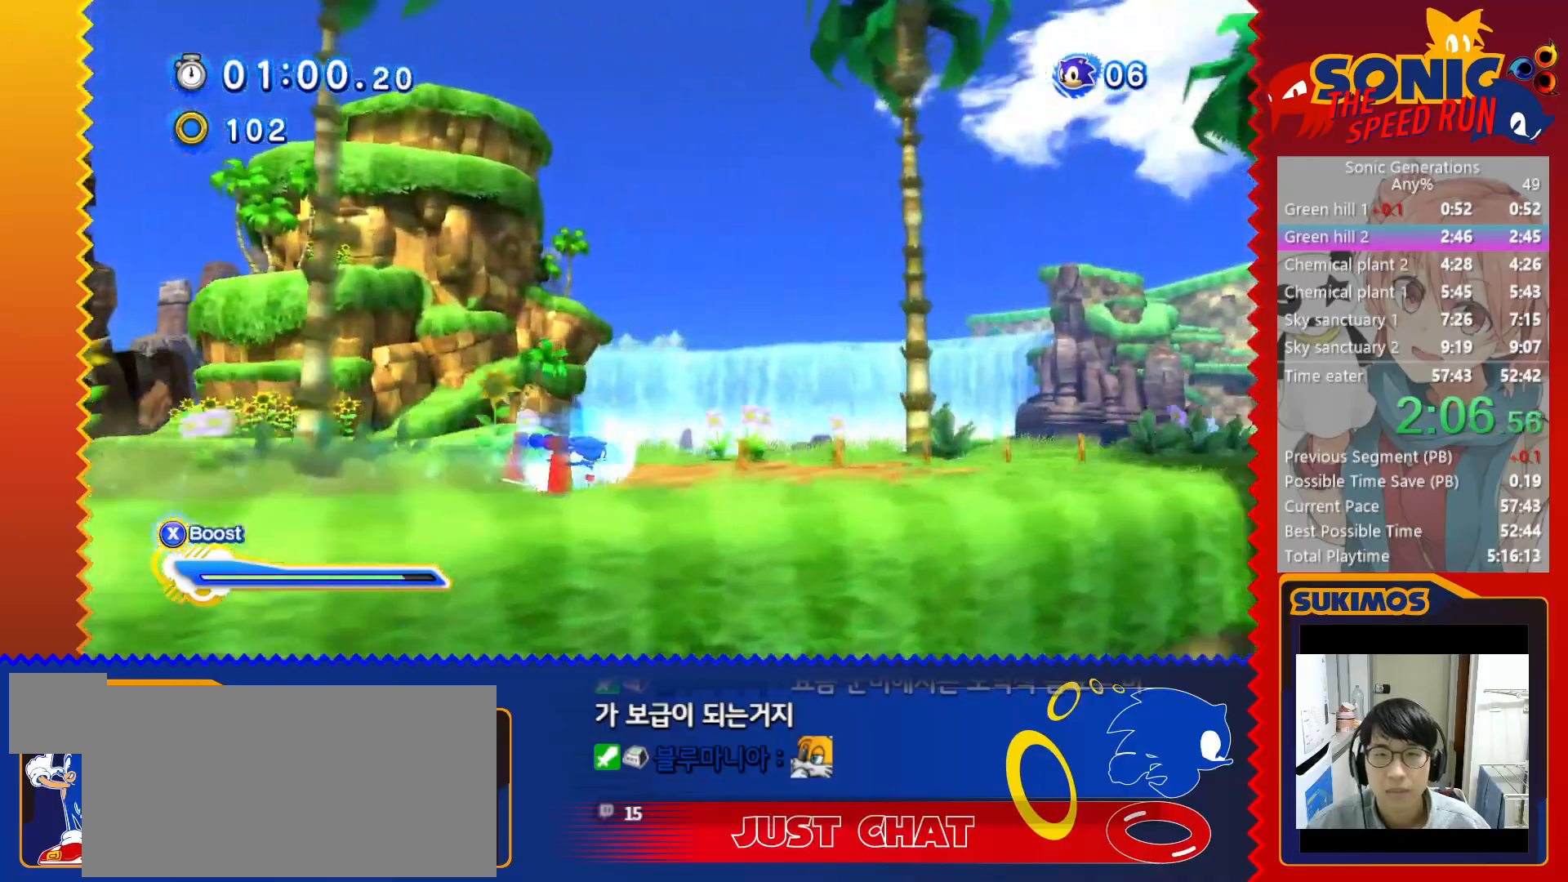
{"keys": ["right", "x"], "events": []}
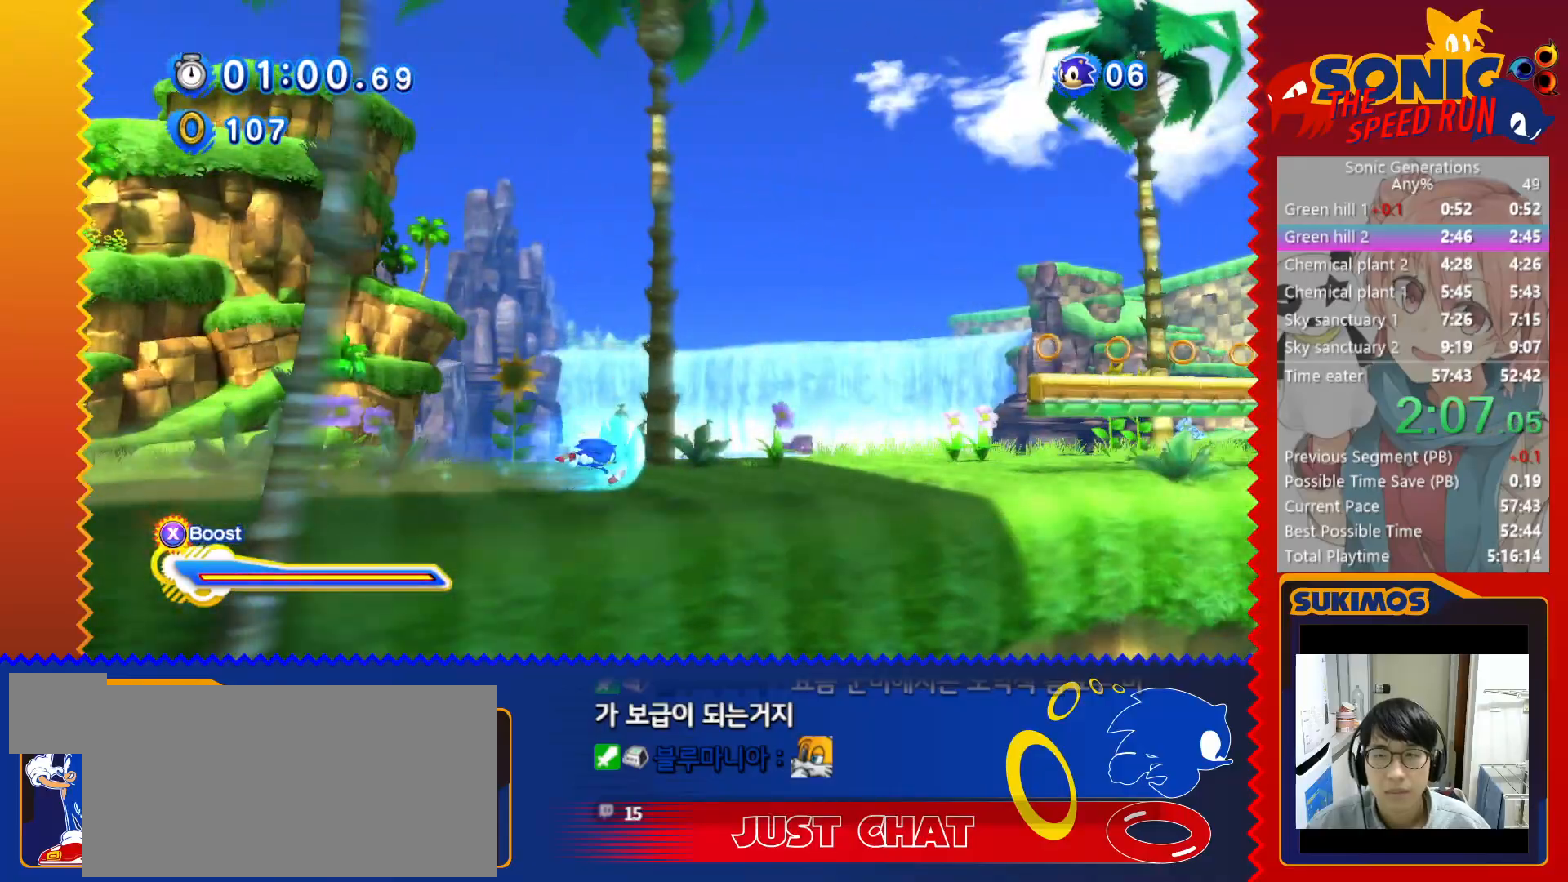
{"keys": ["right", "x"], "events": [[67, "c", "down"], [183, "c", "up"]]}
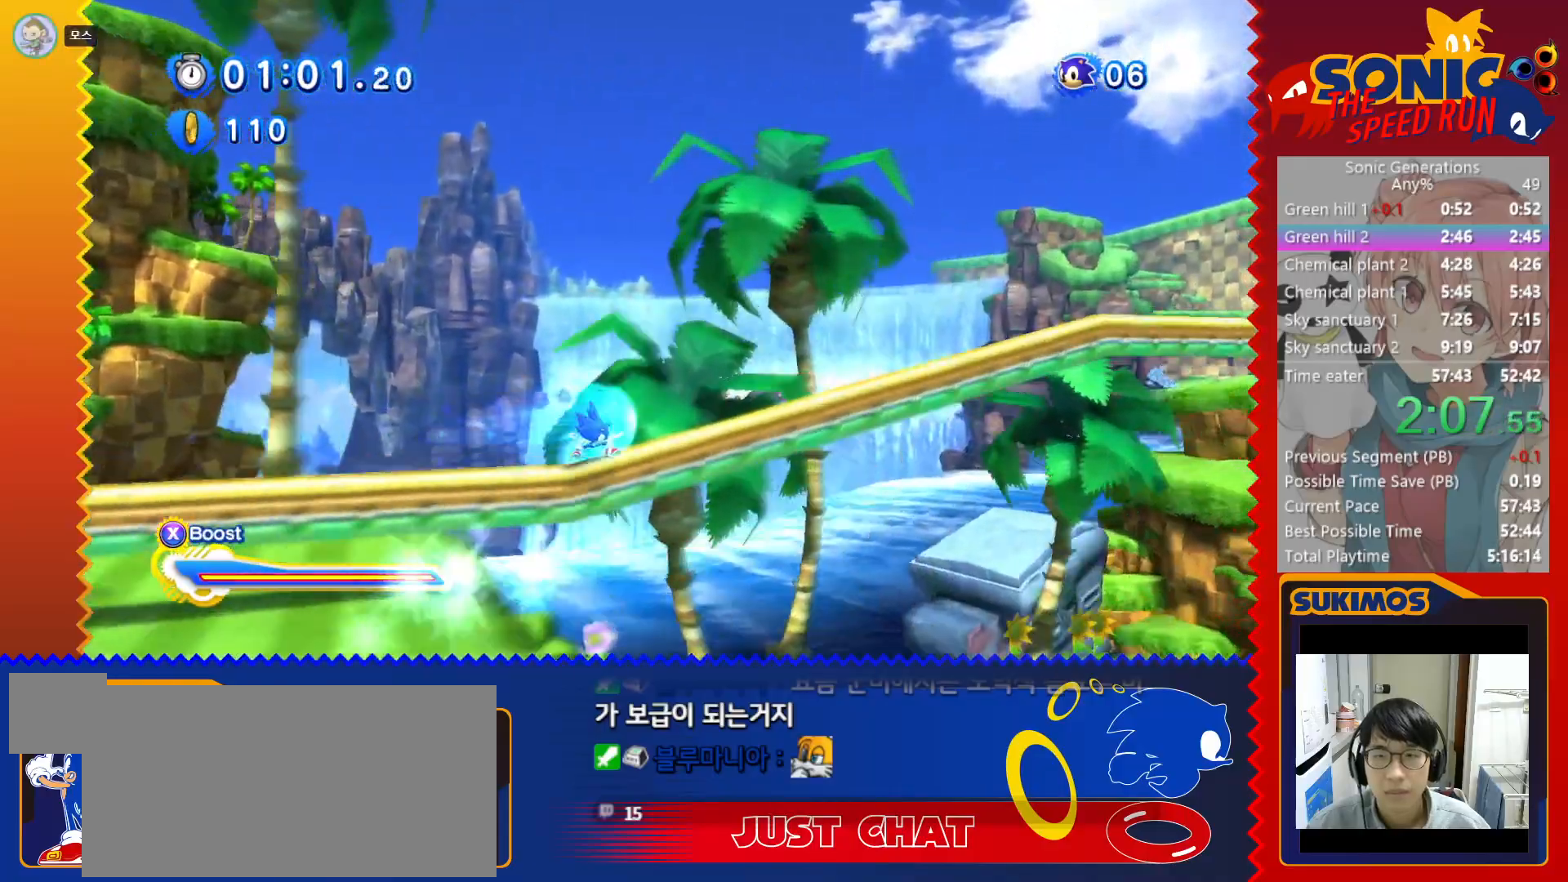
{"keys": ["right", "x"], "events": [[250, "c", "down"], [383, "c", "up"]]}
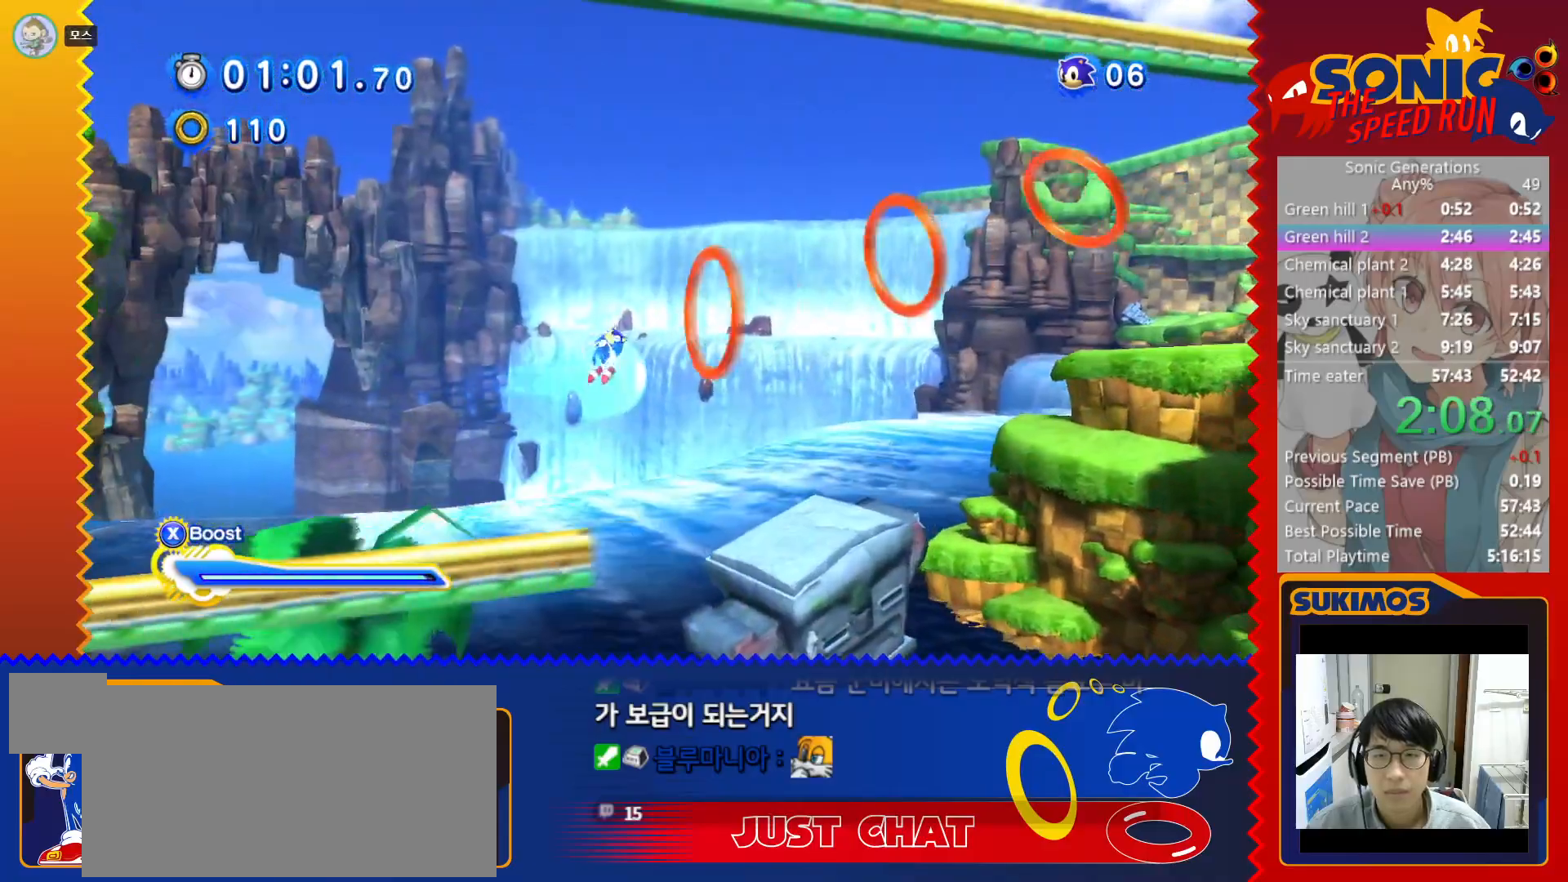
{"keys": ["right", "x"], "events": []}
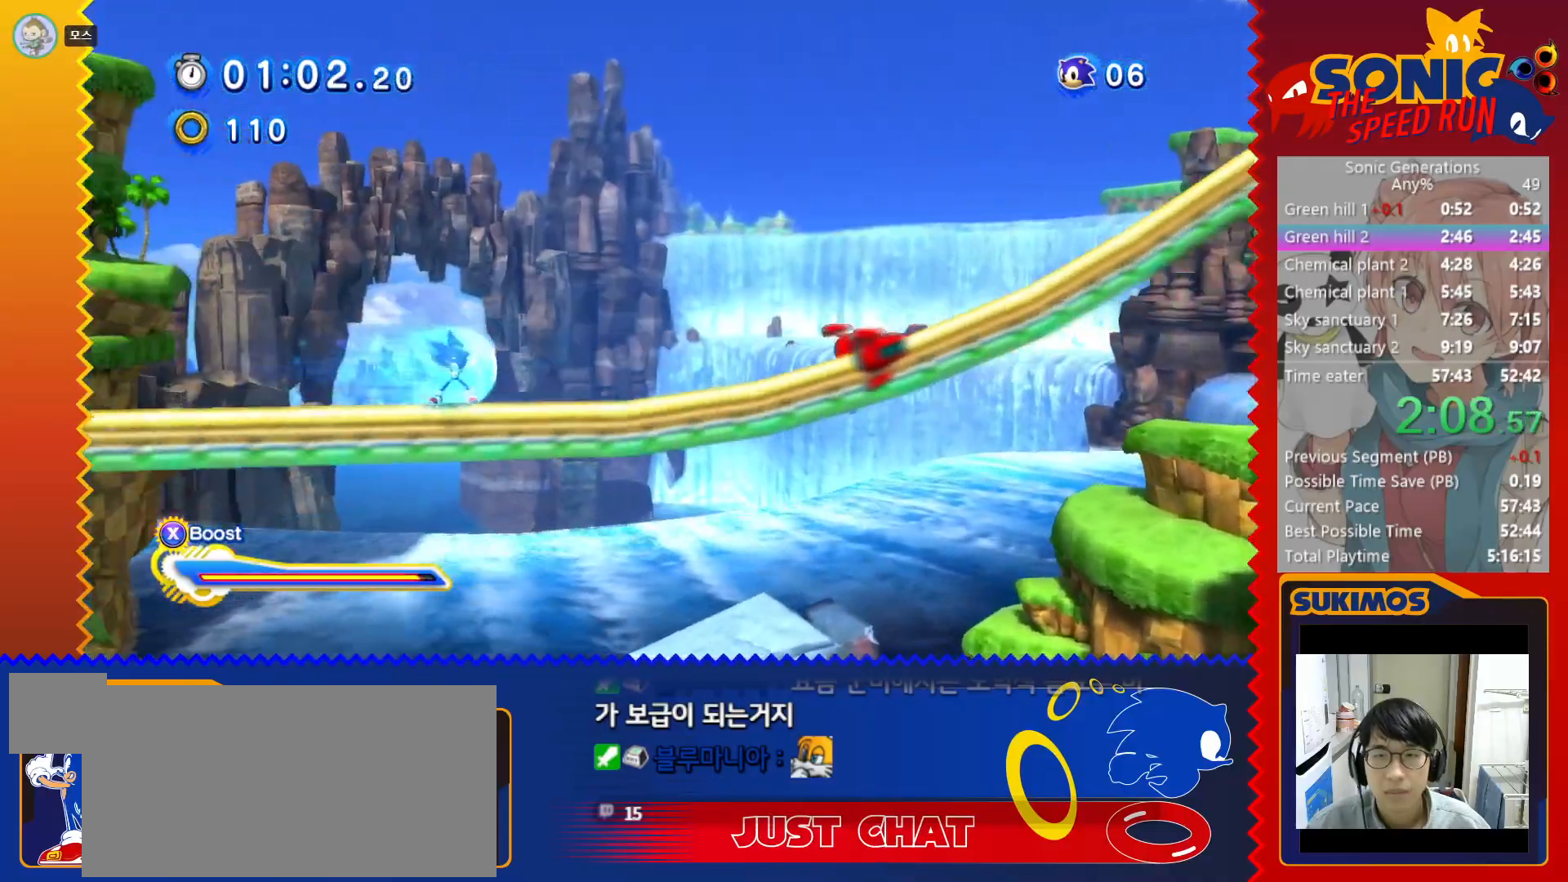
{"keys": ["right", "x"], "events": []}
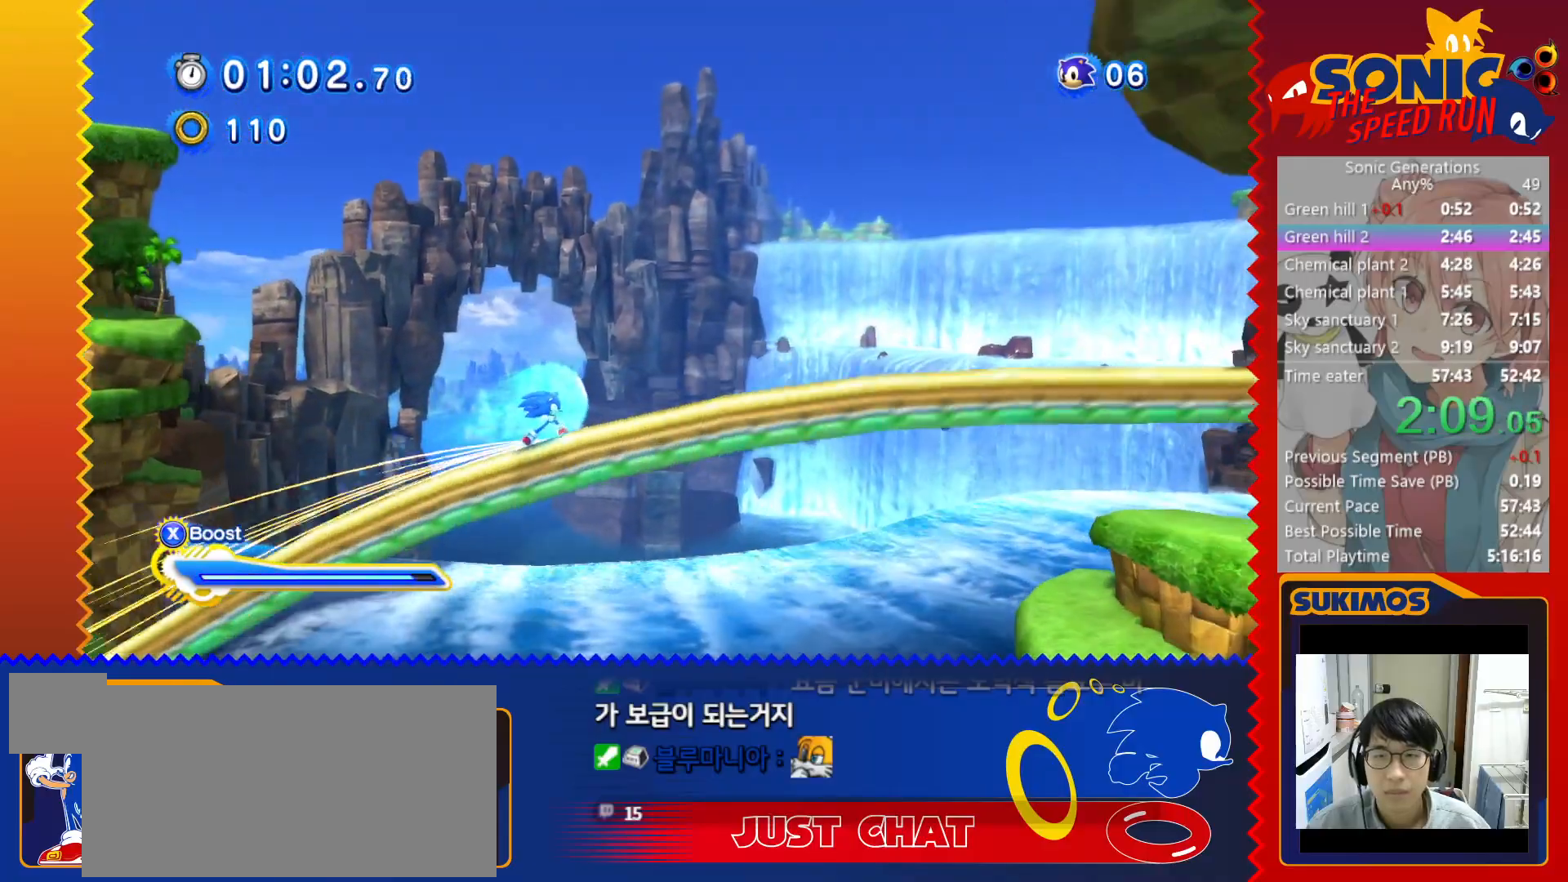
{"keys": ["c", "right"], "events": [[300, "c", "down"], [300, "x", "up"]]}
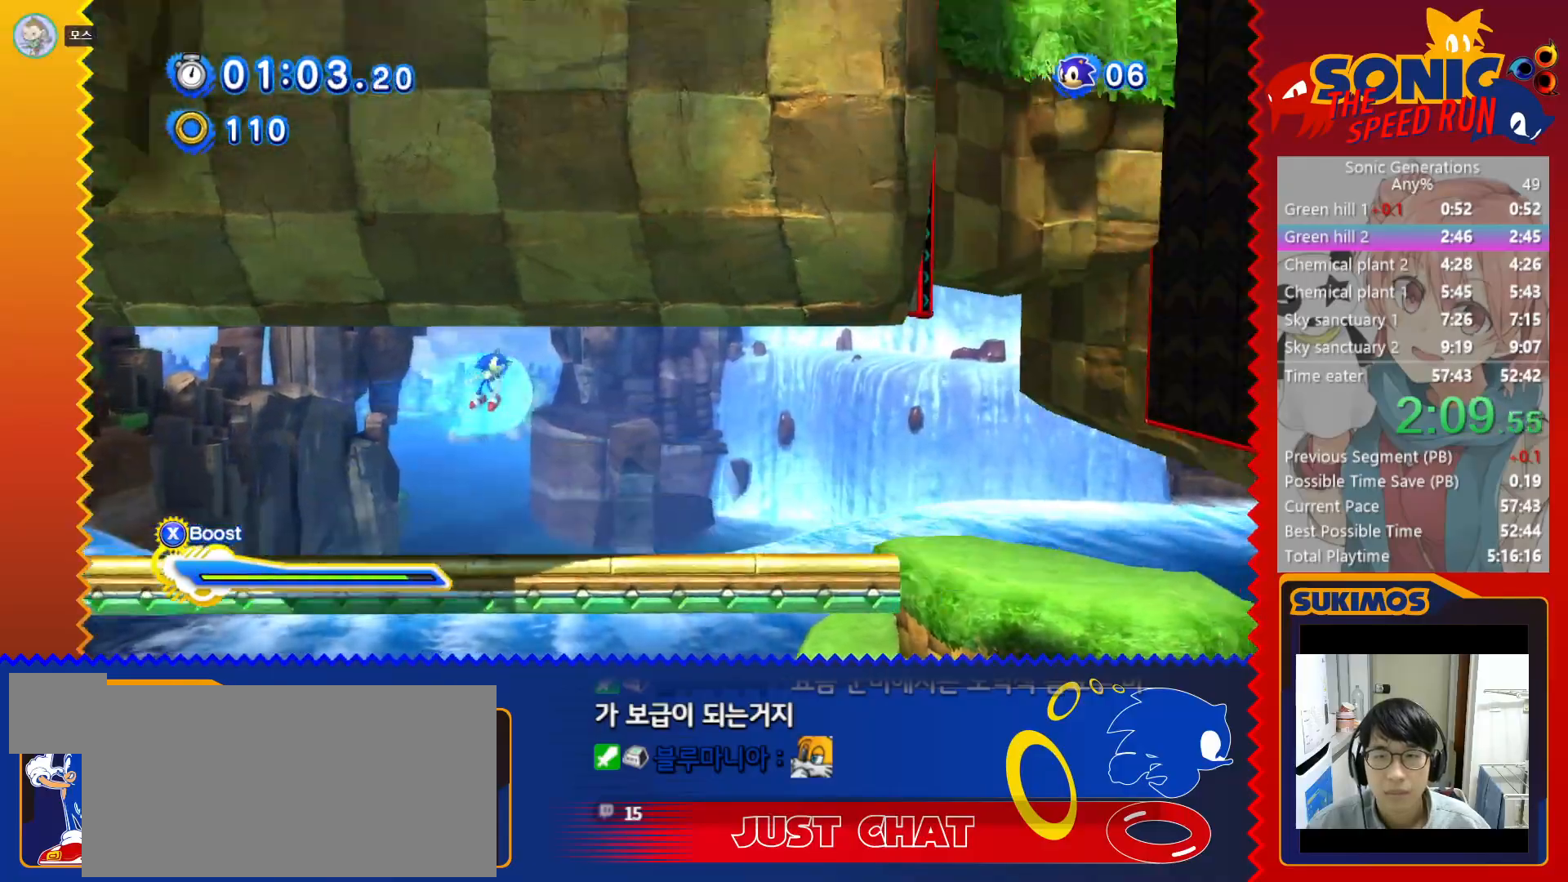
{"keys": ["right"], "events": [[67, "c", "up"], [267, "c", "down"], [367, "c", "up"]]}
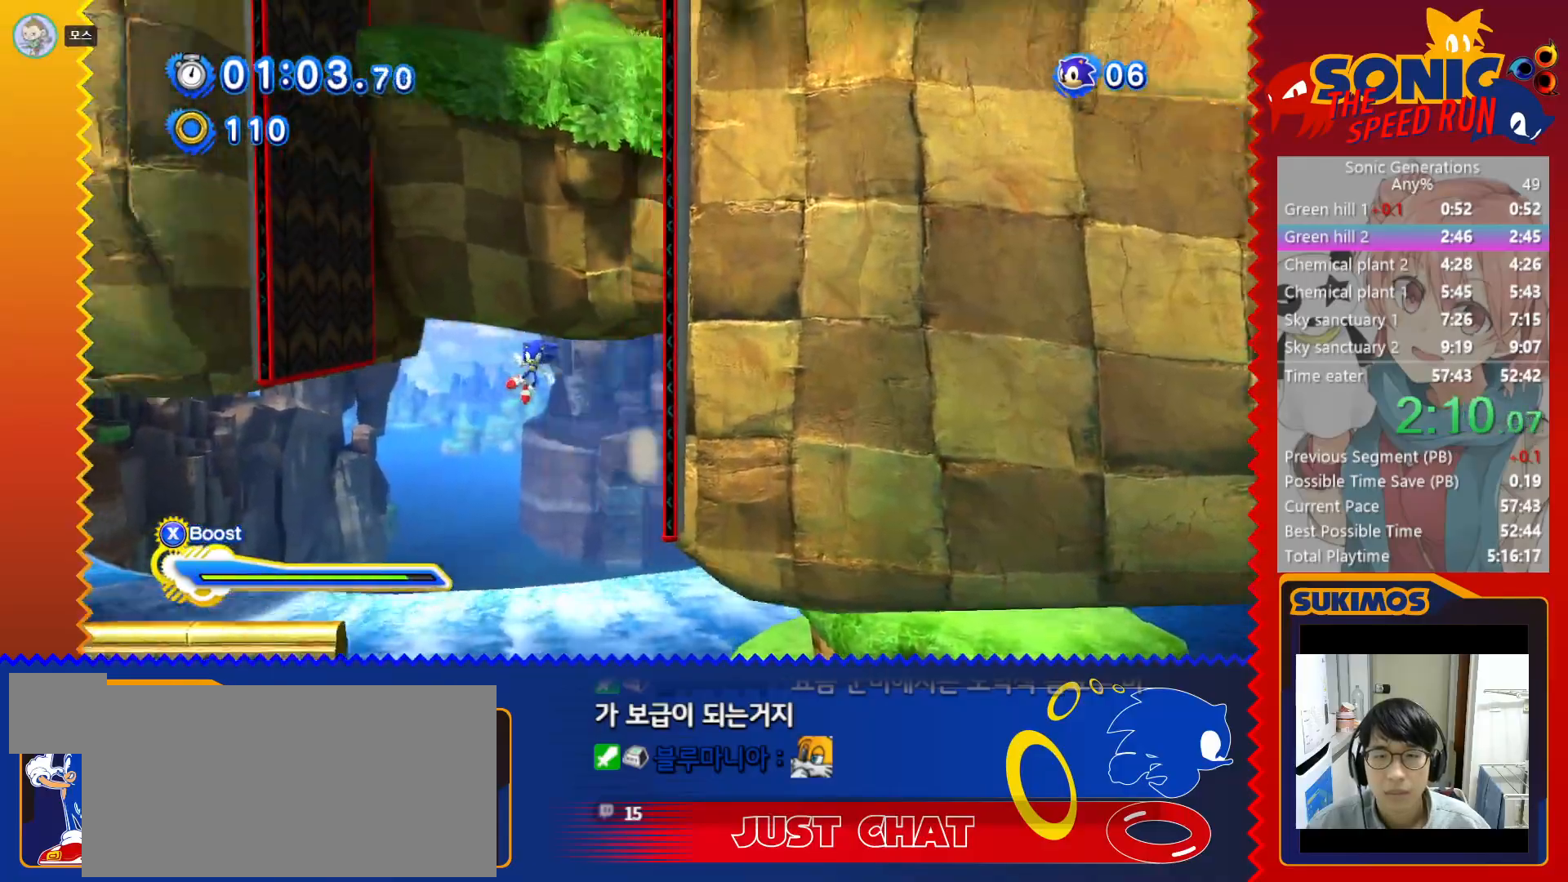
{"keys": ["c", "right"], "events": [[150, "c", "down"], [250, "c", "up"], [500, "c", "down"]]}
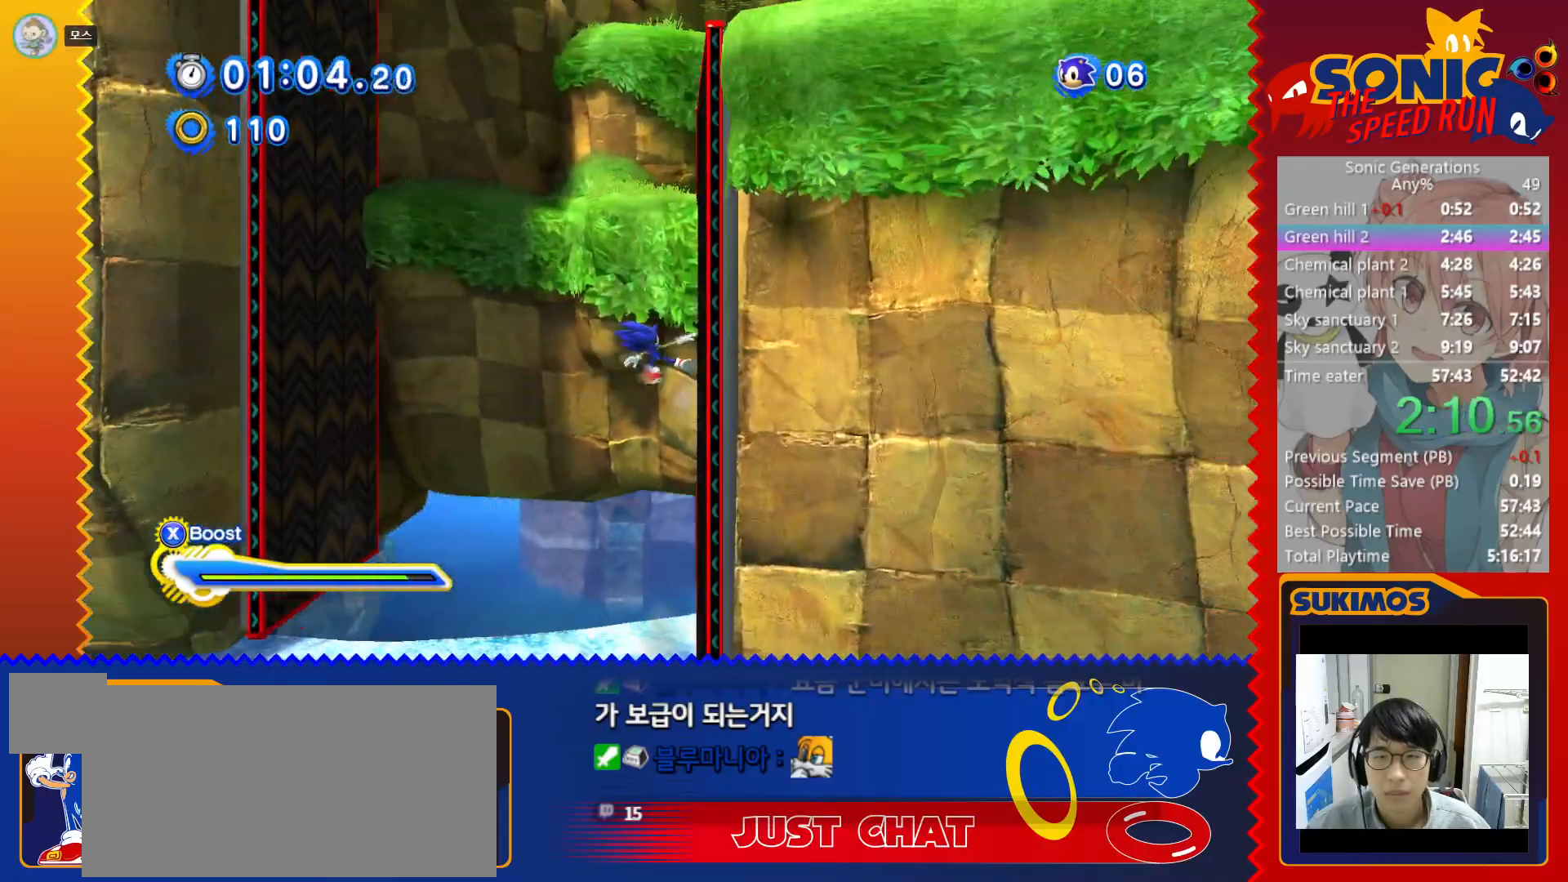
{"keys": ["right"], "events": [[83, "c", "up"], [350, "c", "down"], [450, "c", "up"]]}
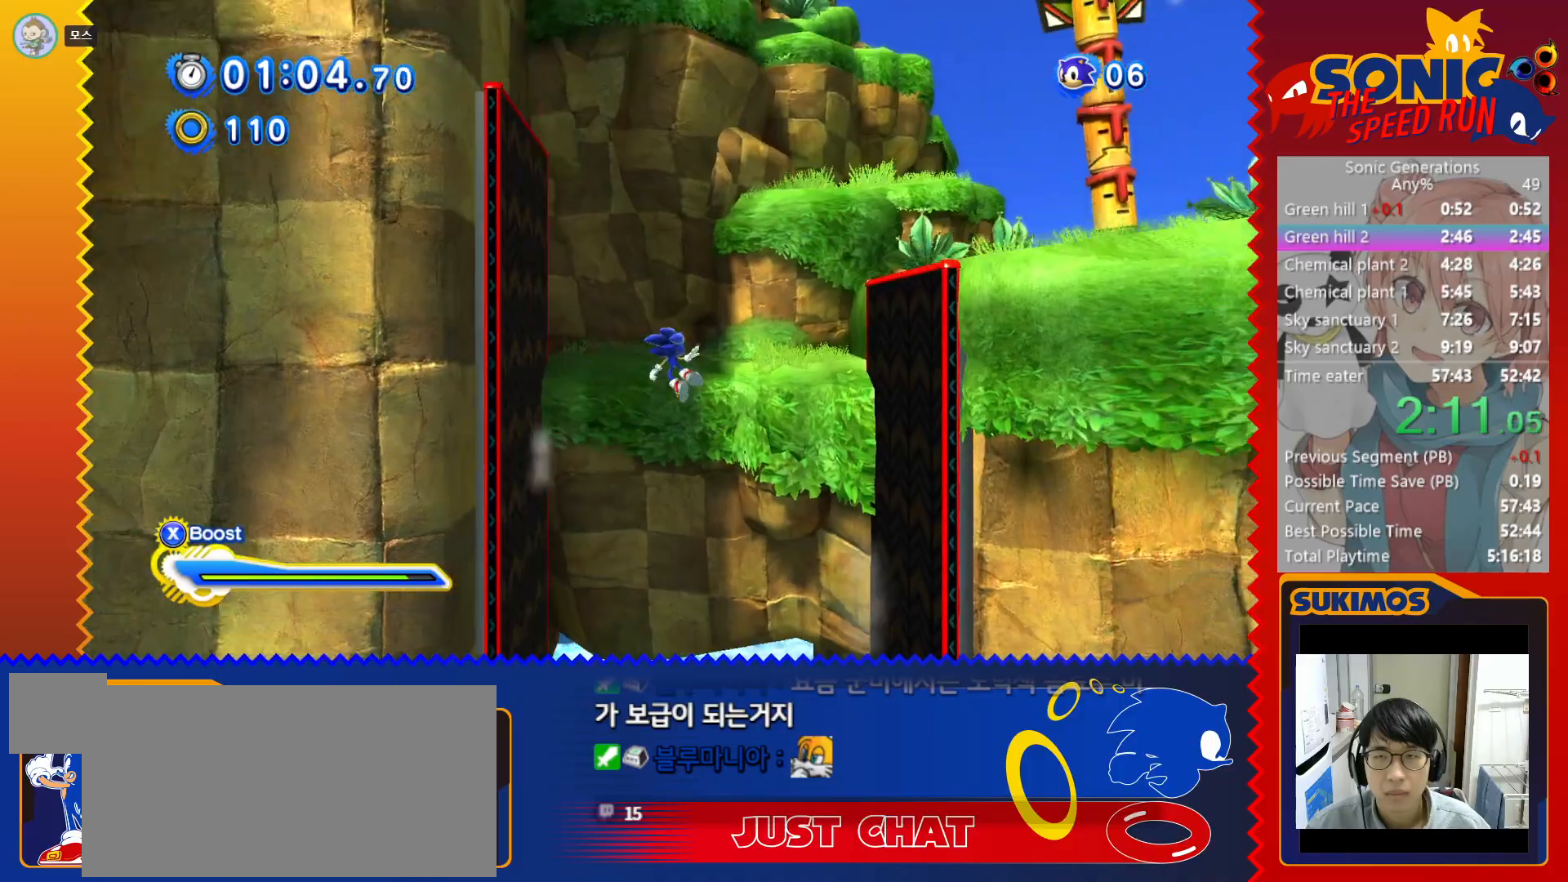
{"keys": ["c", "right"], "events": [[167, "c", "down"], [250, "c", "up"], [483, "c", "down"]]}
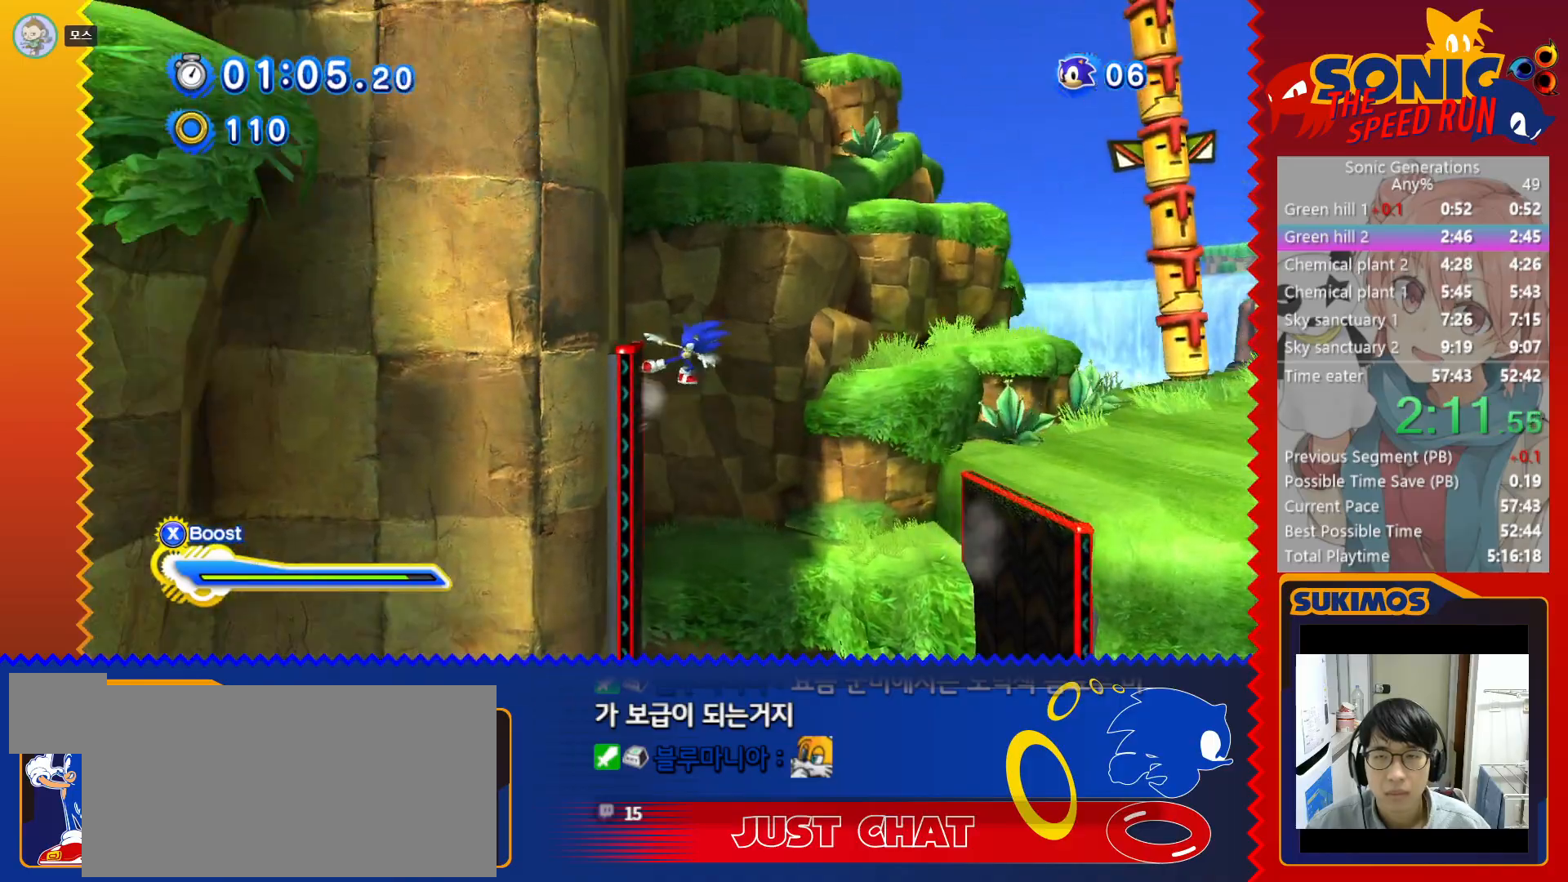
{"keys": ["right"], "events": [[67, "c", "up"]]}
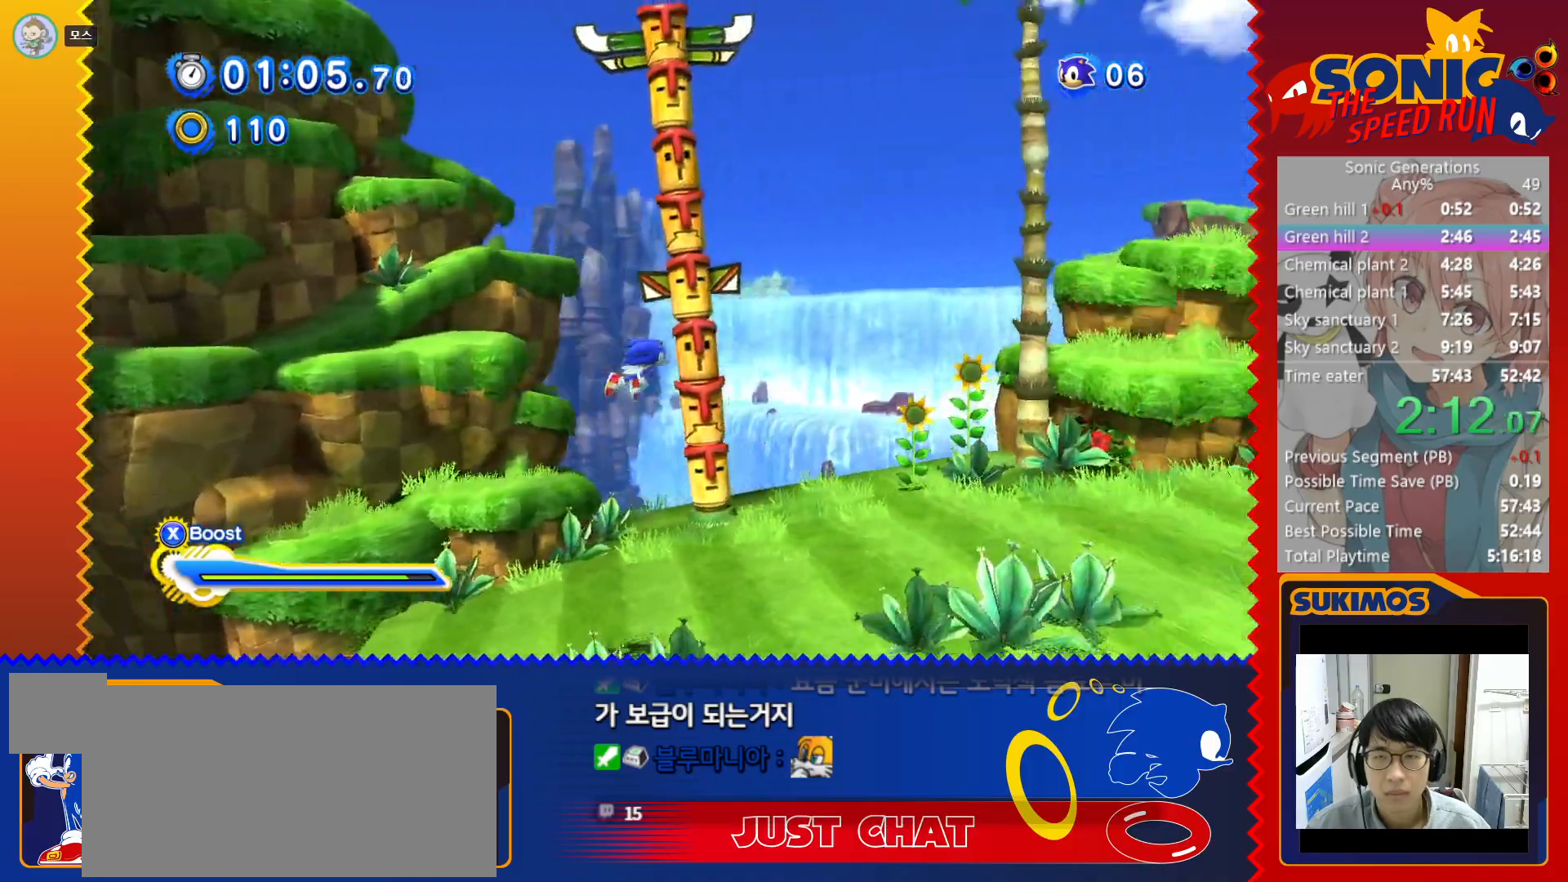
{"keys": ["right", "x"], "events": [[250, "x", "down"]]}
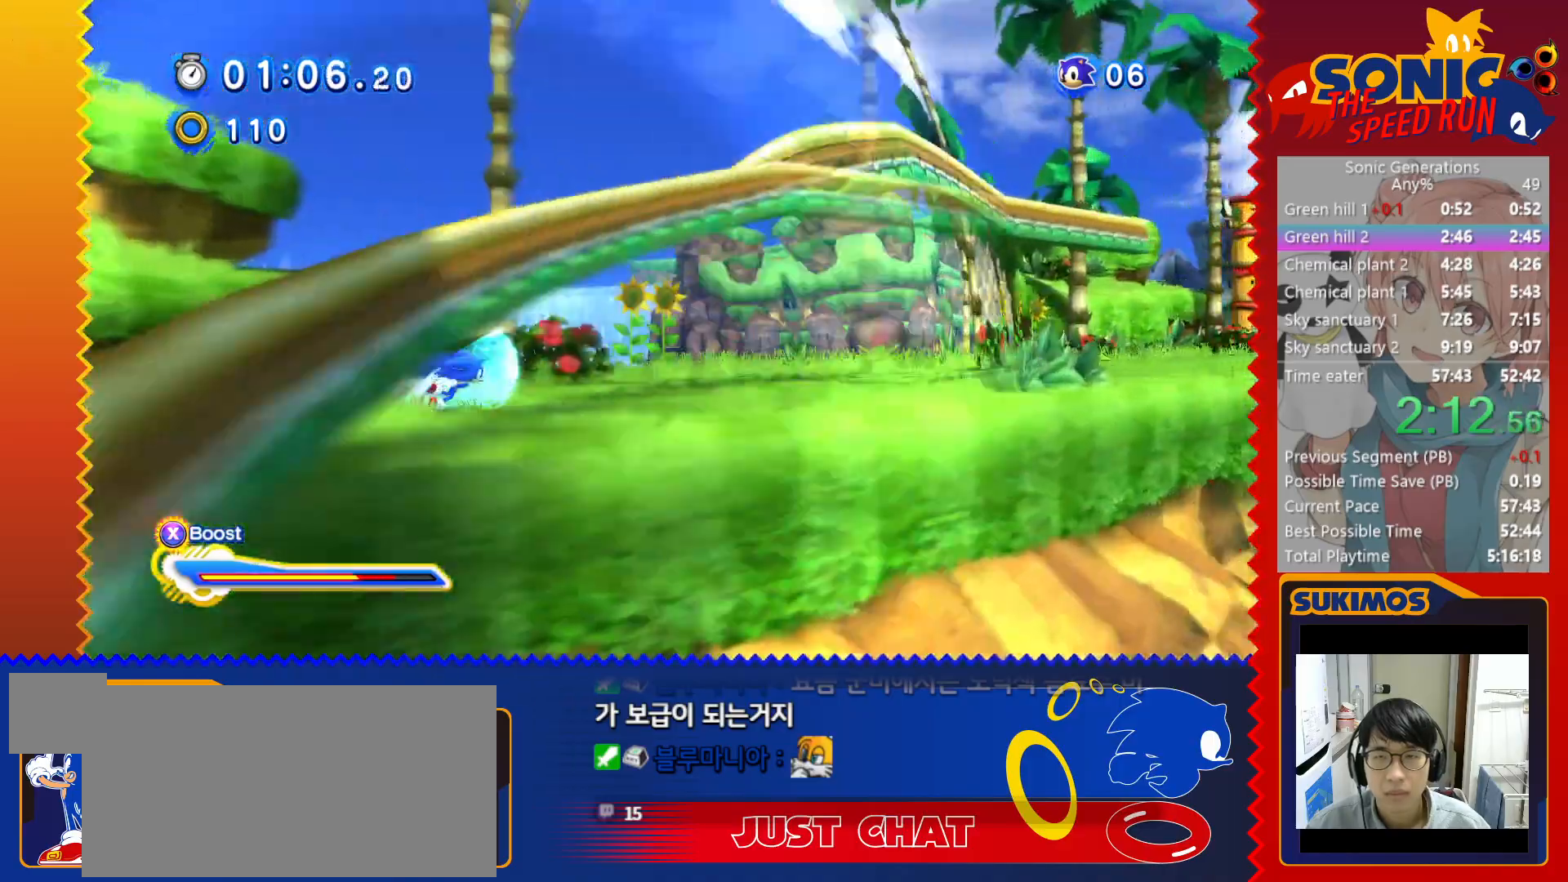
{"keys": ["right", "x"], "events": []}
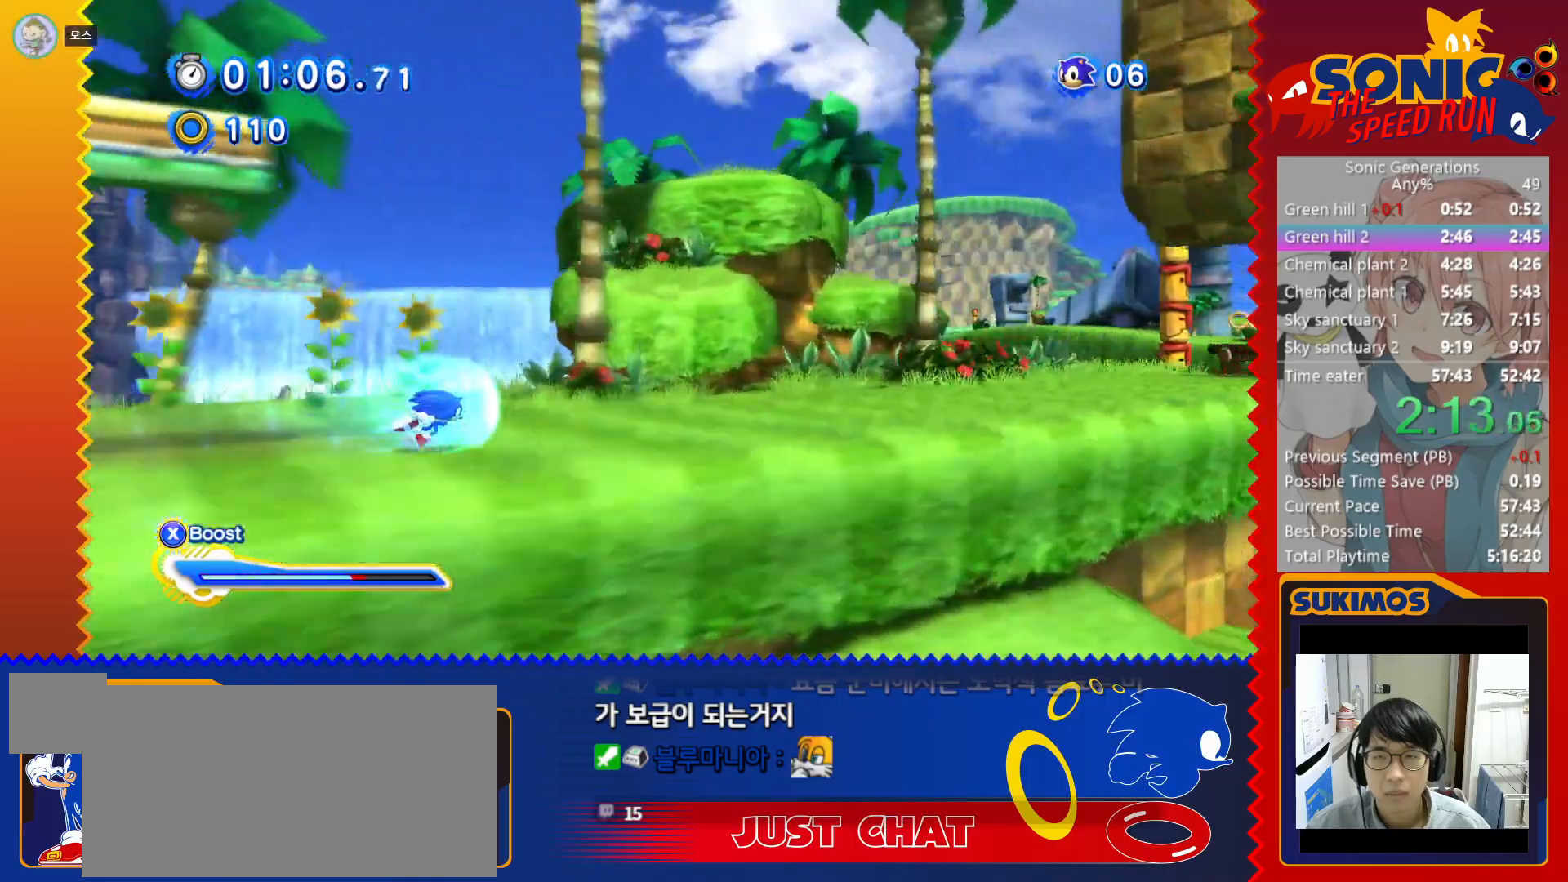
{"keys": ["right", "x"], "events": [[367, "c", "down"], [467, "c", "up"]]}